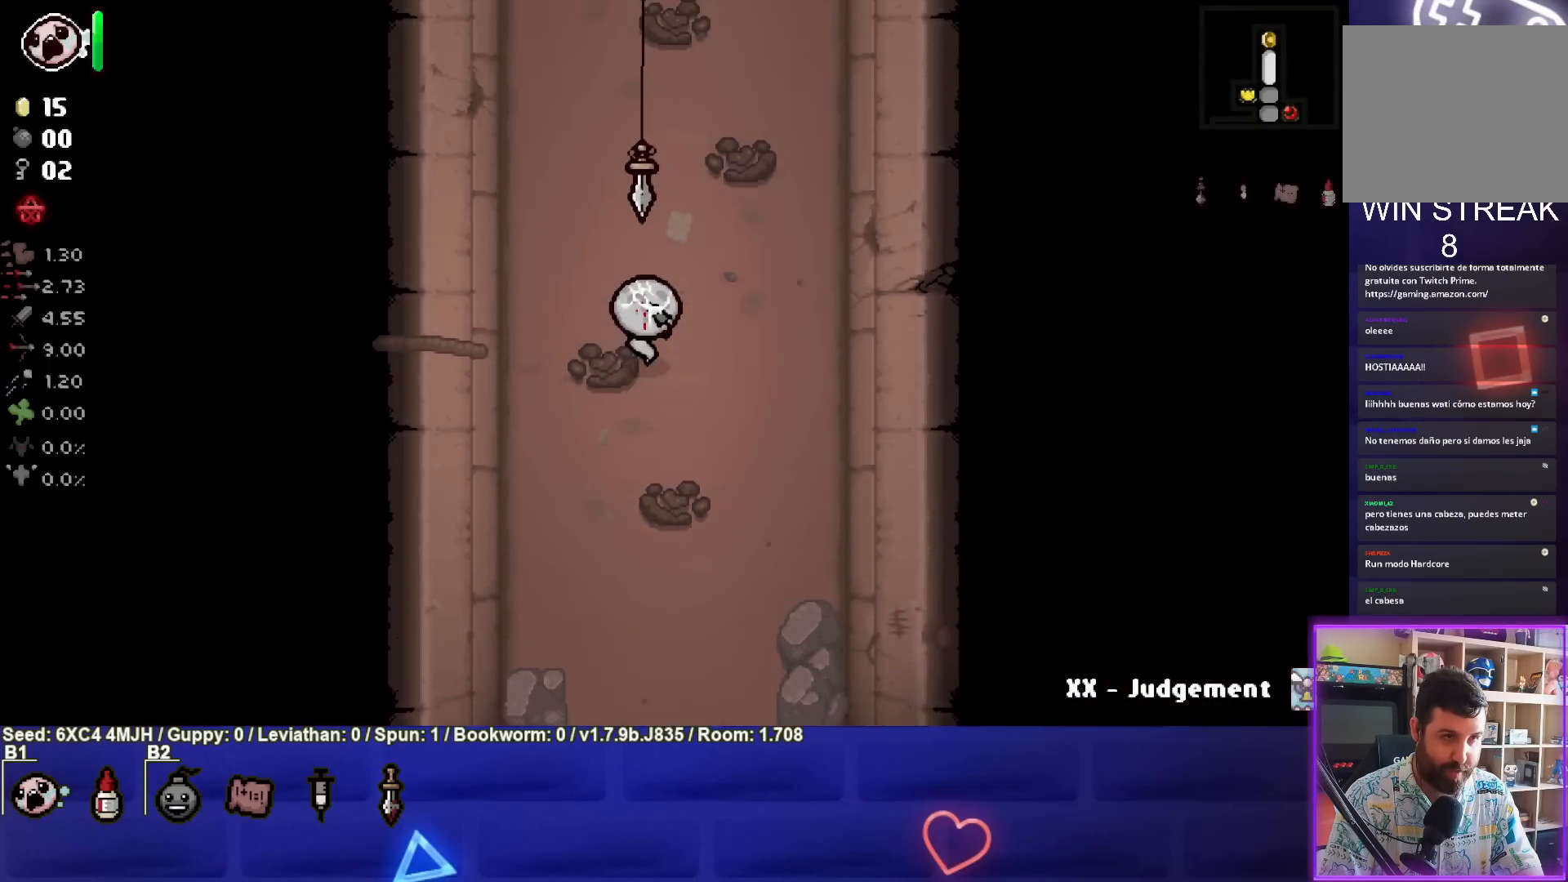
Gameplay with a controller (PlayStation layout); each line is a JSON object with the inputs held at the frame after it. "events" lists button and stick changes between this image and that frame as [ms after this image, input, new state], when the widget could be followed in between.
{"buttons": [], "left_stick": "up", "right_stick": "center", "events": []}
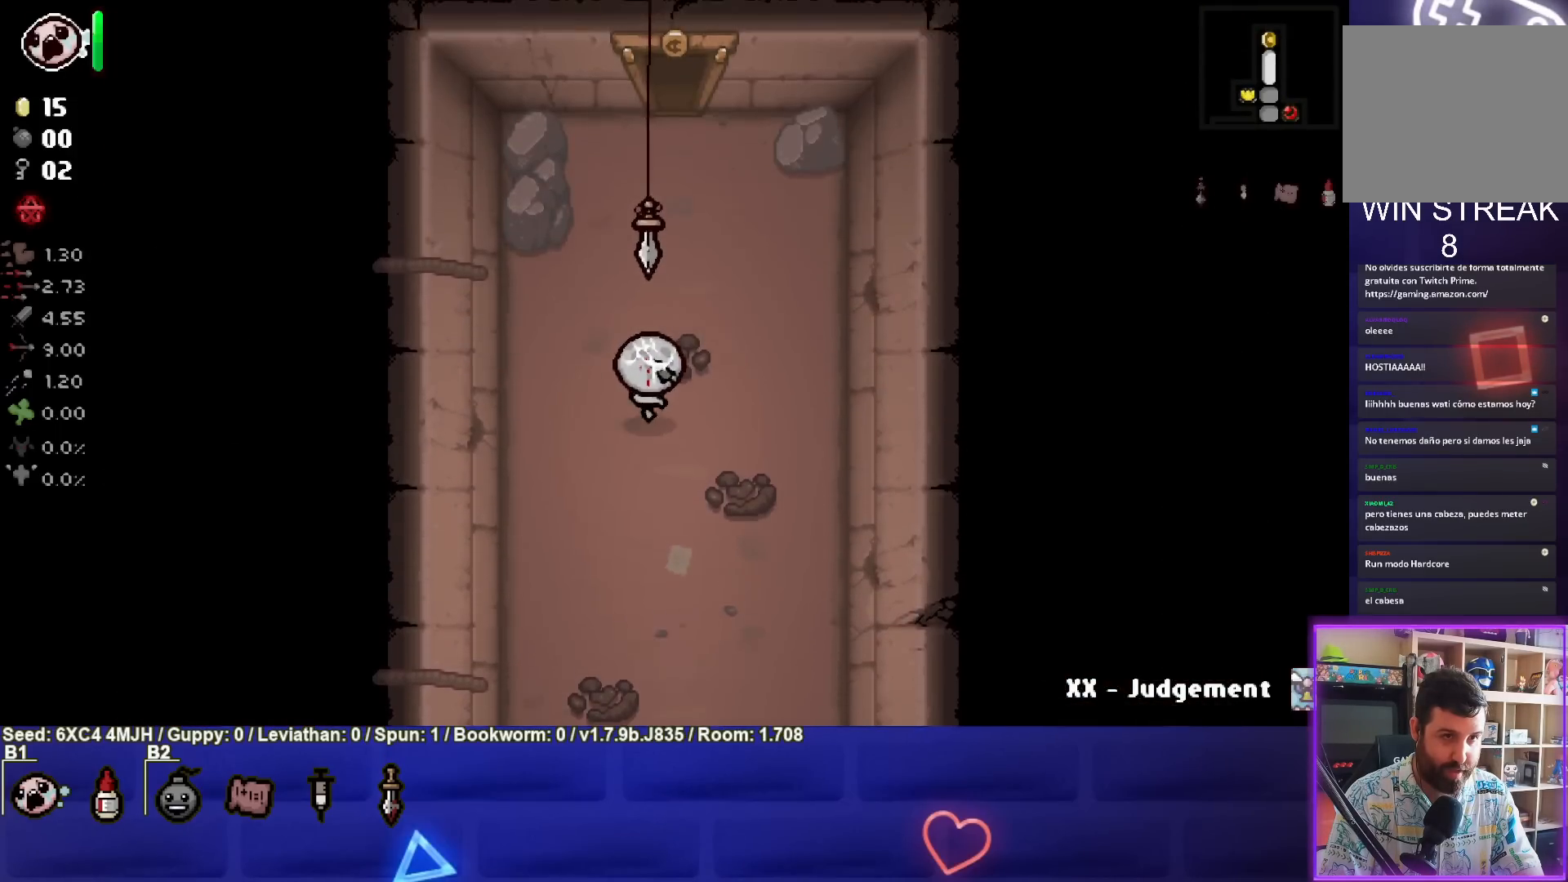
{"buttons": [], "left_stick": "up", "right_stick": "center", "events": []}
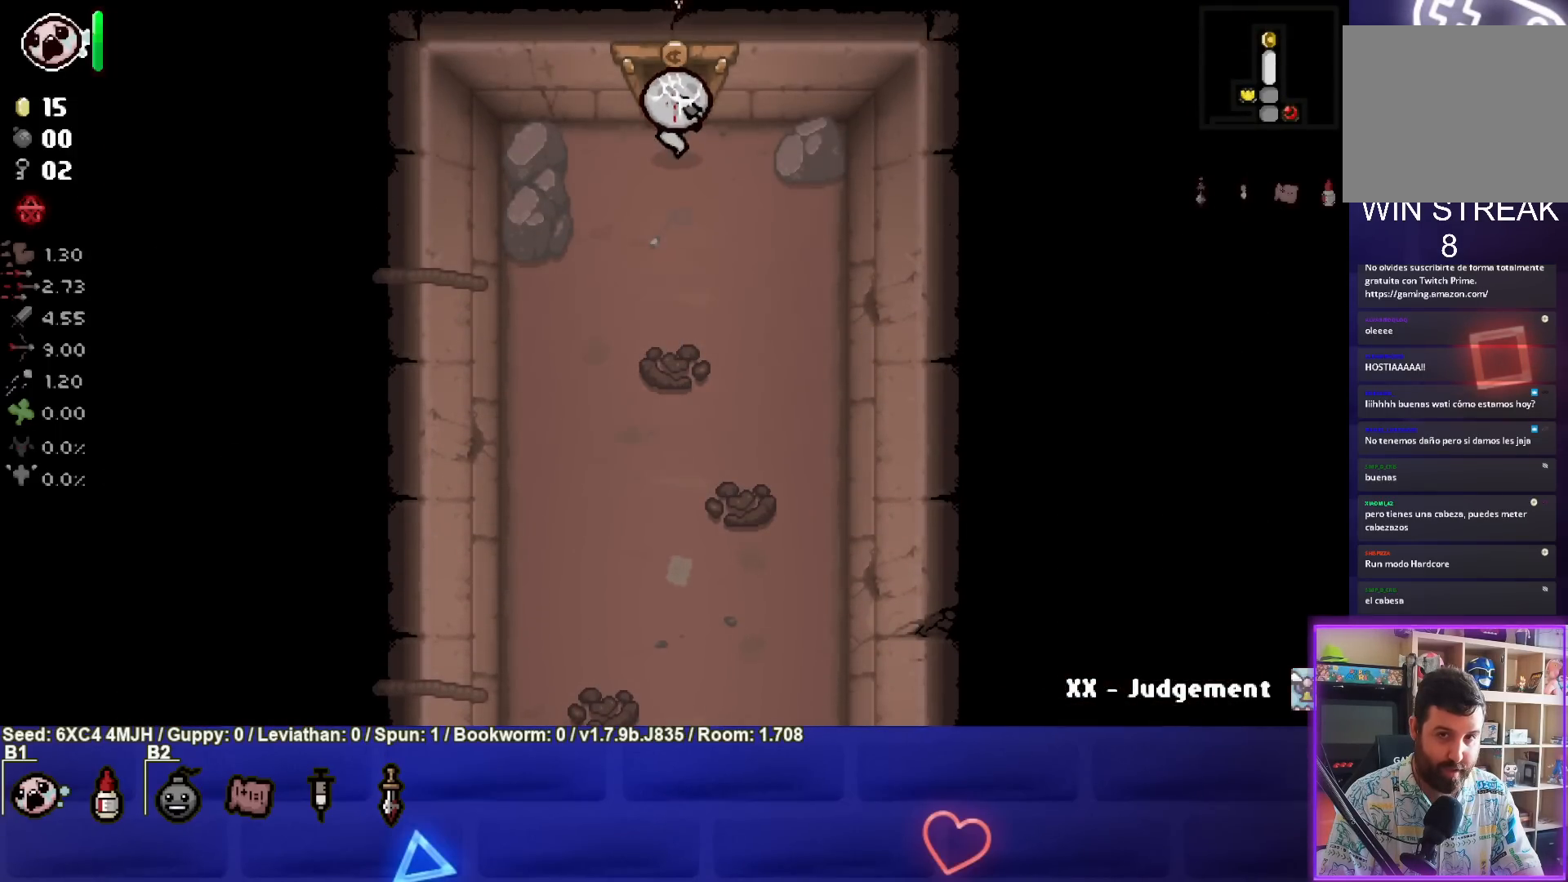
{"buttons": [], "left_stick": "center", "right_stick": "center", "events": [[200, "left_stick", "center"]]}
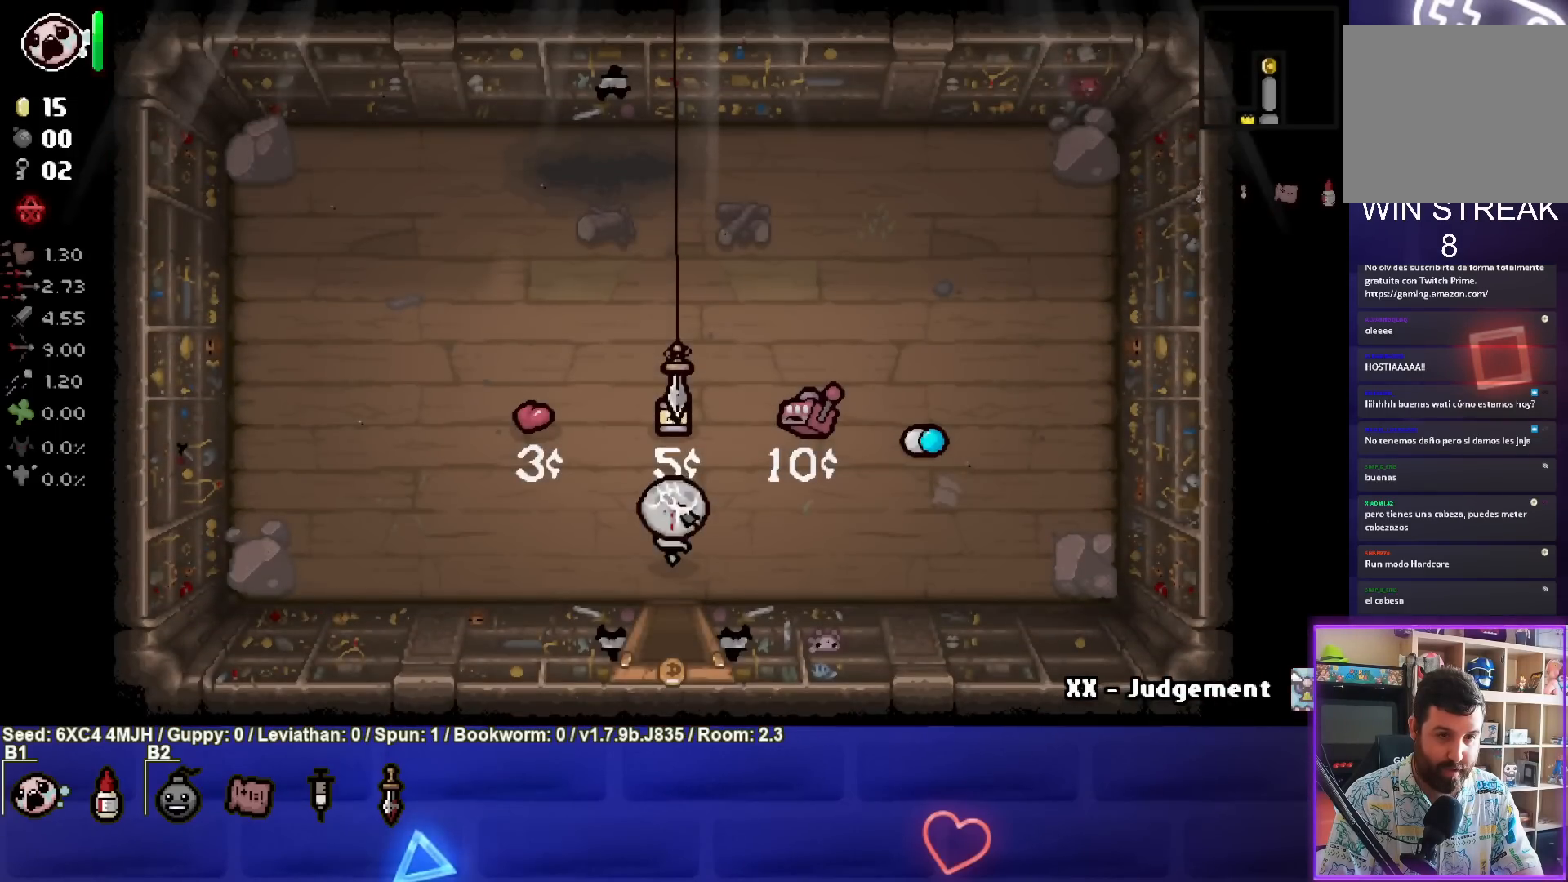
{"buttons": [], "left_stick": "down", "right_stick": "center", "events": [[500, "left_stick", "down"]]}
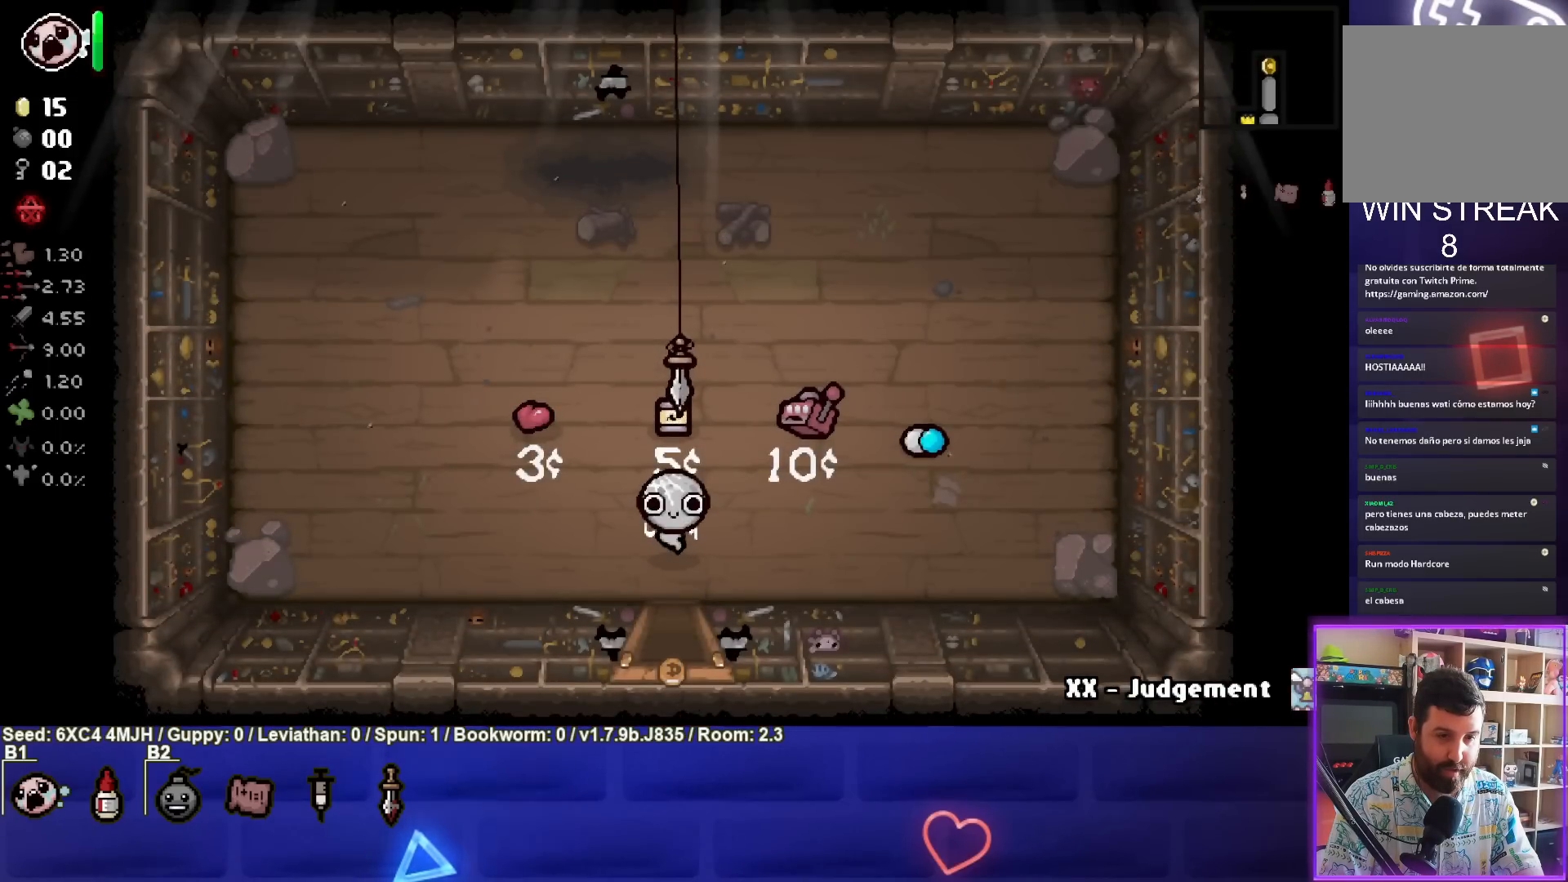
{"buttons": [], "left_stick": "down", "right_stick": "center", "events": []}
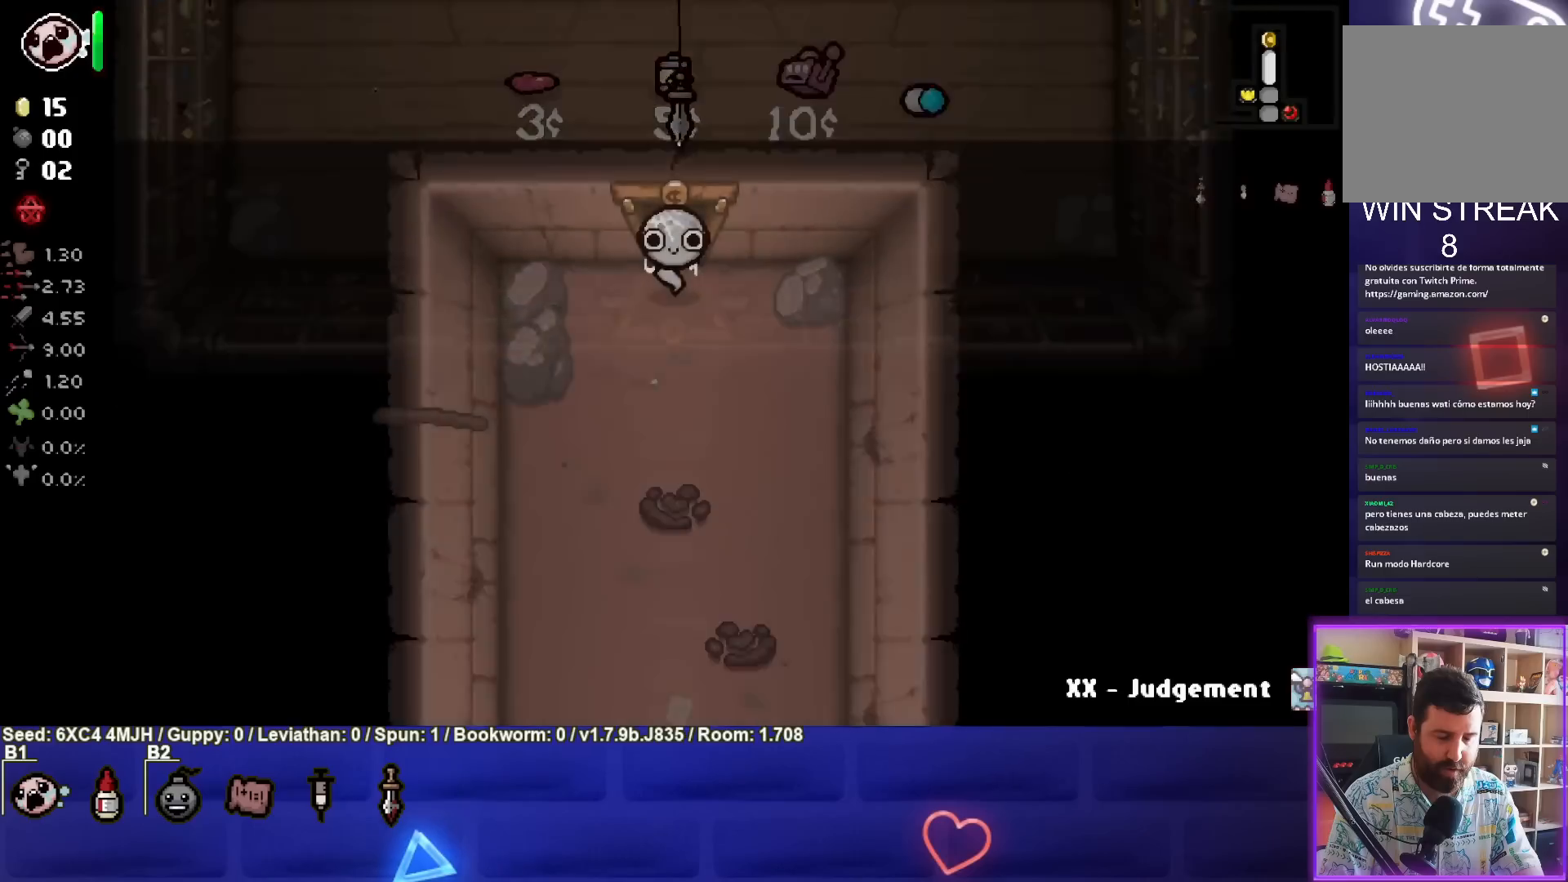
{"buttons": [], "left_stick": "down", "right_stick": "center", "events": []}
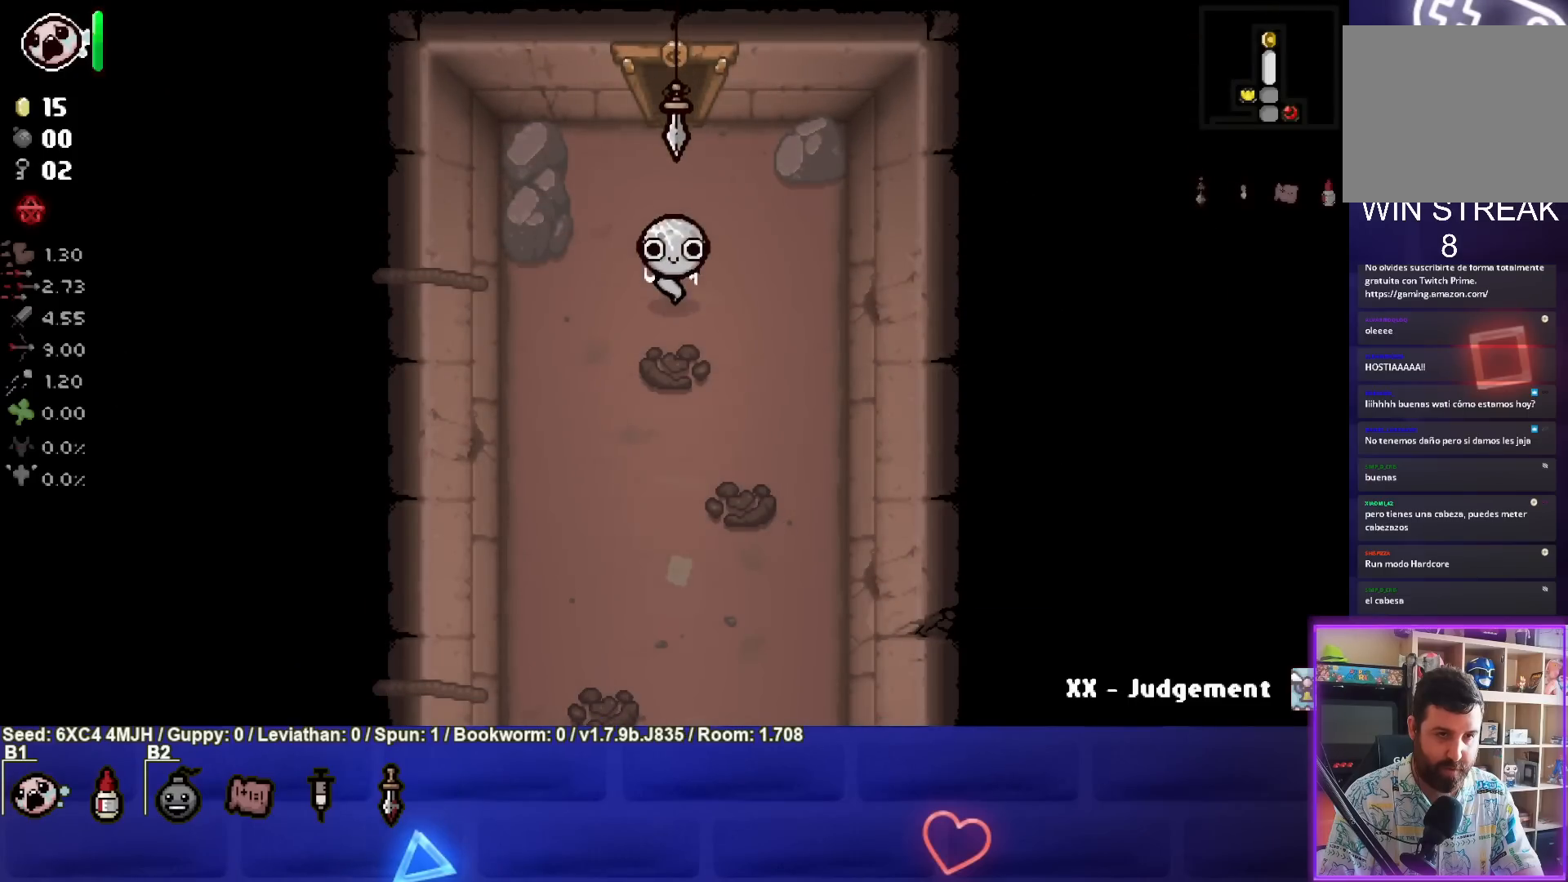
{"buttons": [], "left_stick": "down", "right_stick": "center", "events": []}
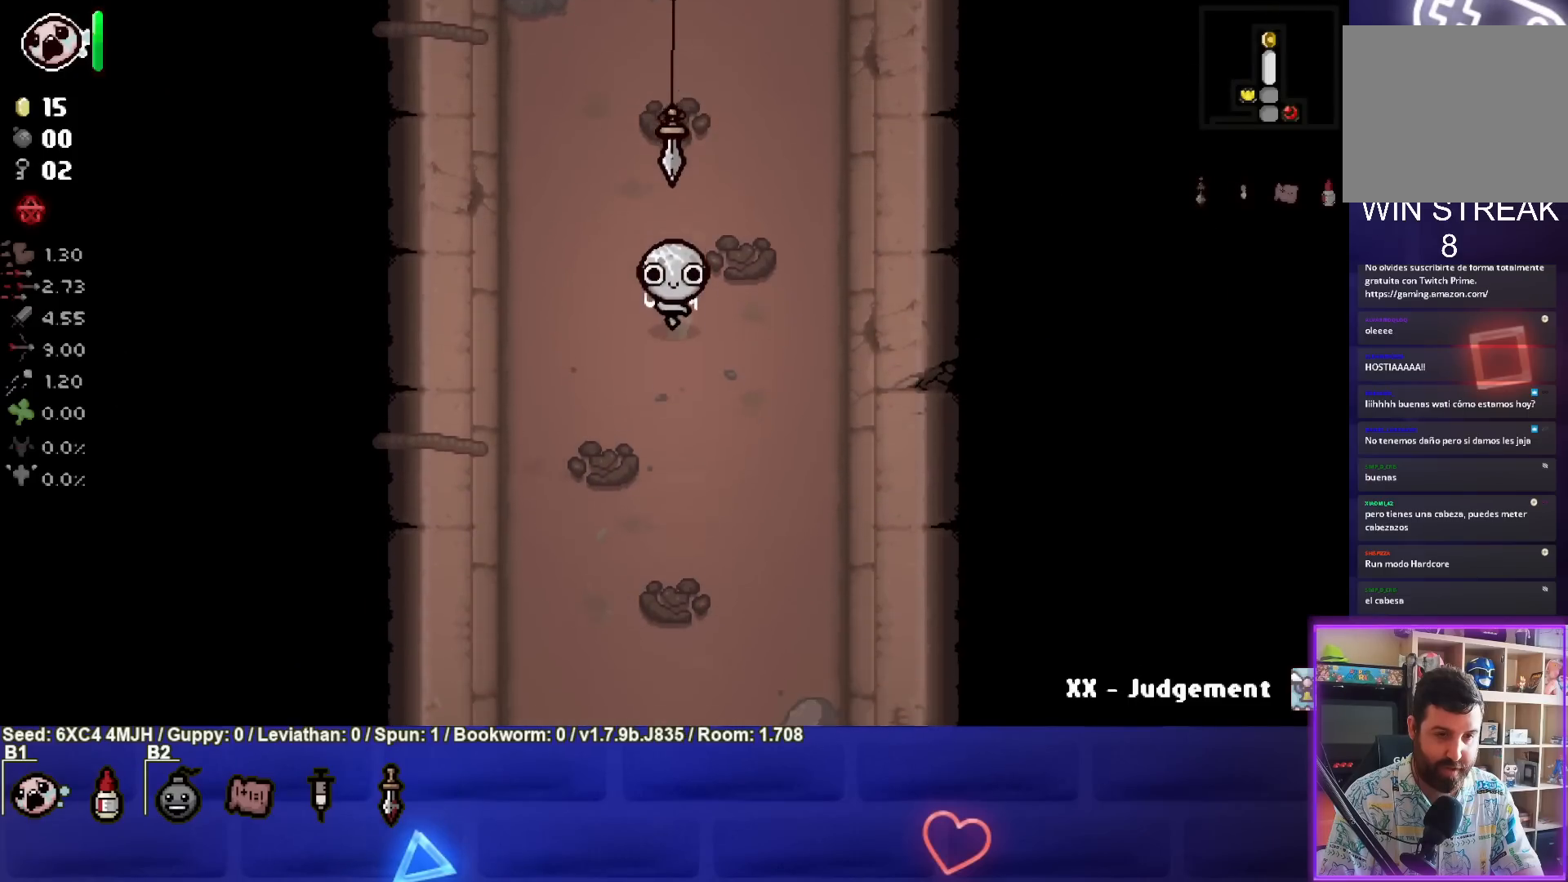
{"buttons": [], "left_stick": "down", "right_stick": "center", "events": []}
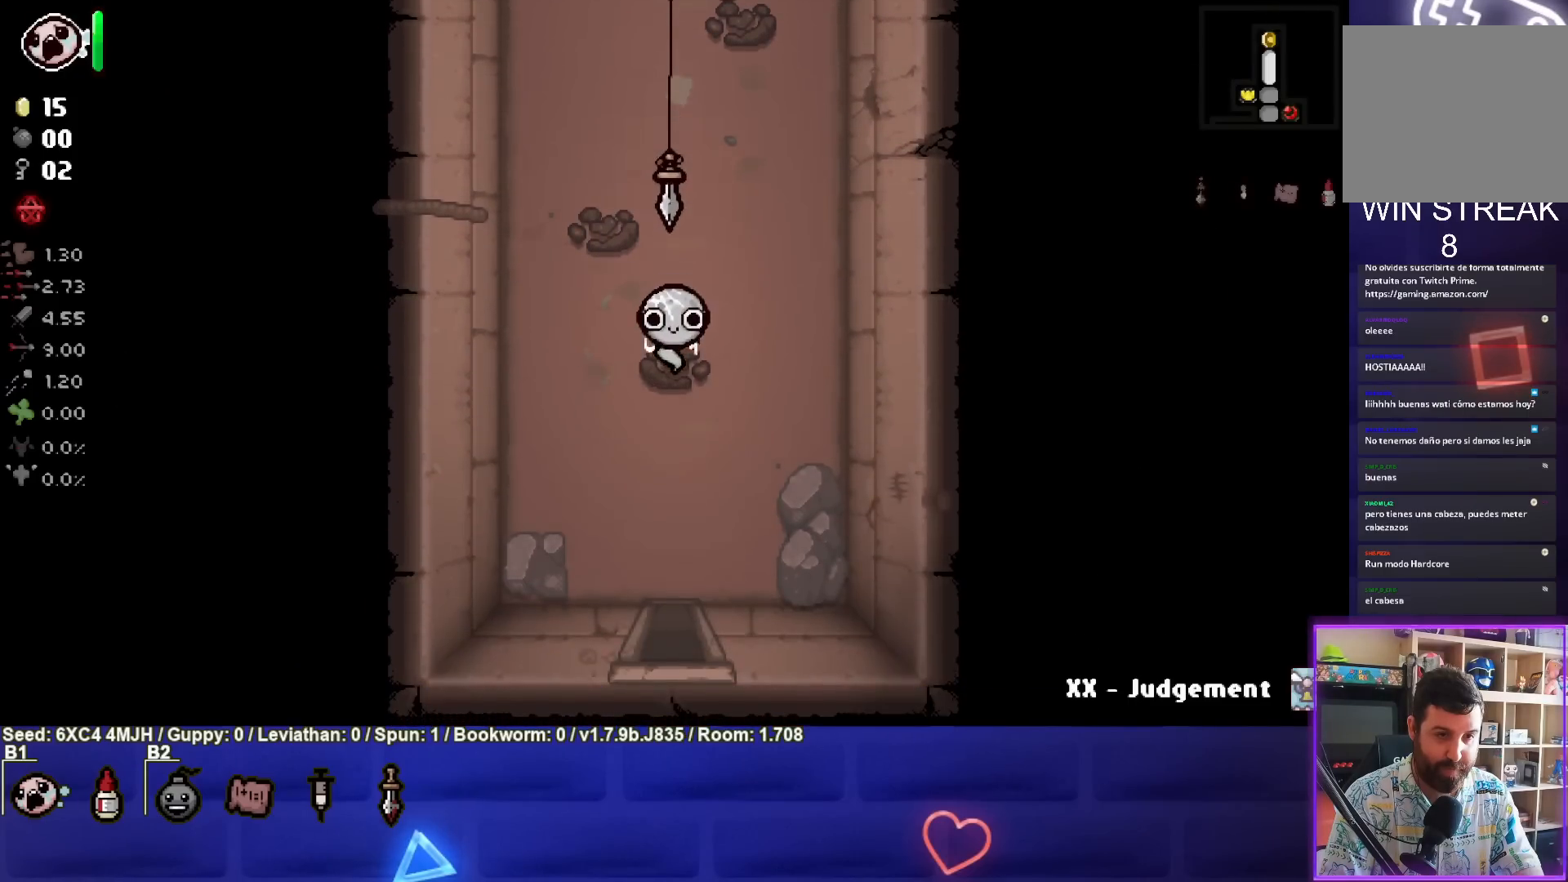
{"buttons": [], "left_stick": "down", "right_stick": "center", "events": []}
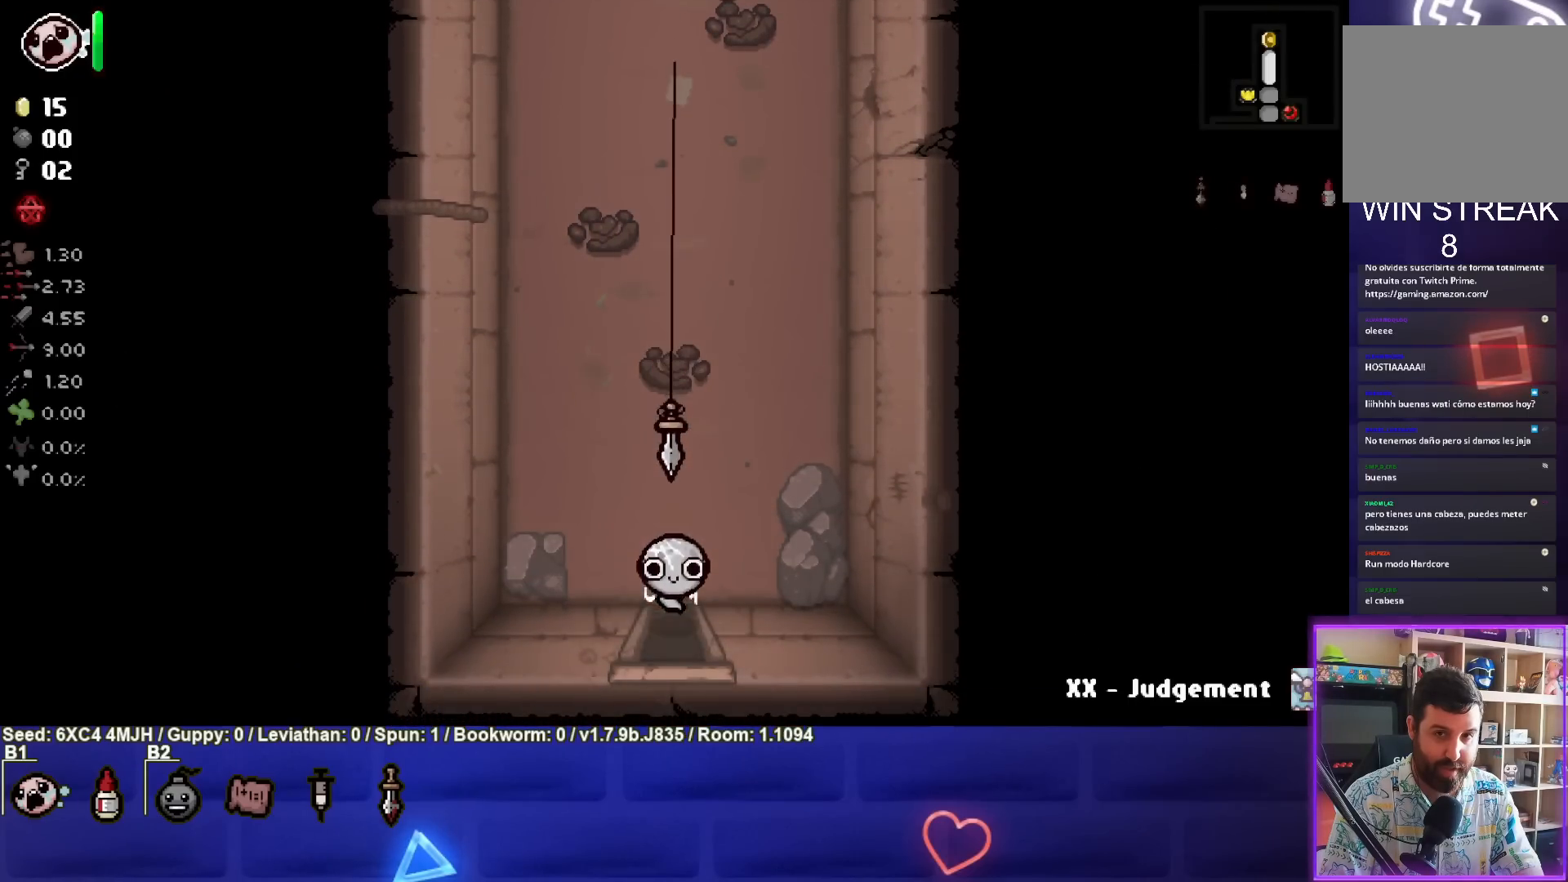
{"buttons": [], "left_stick": "down", "right_stick": "center", "events": [[117, "left_stick", "center"], [367, "left_stick", "down"]]}
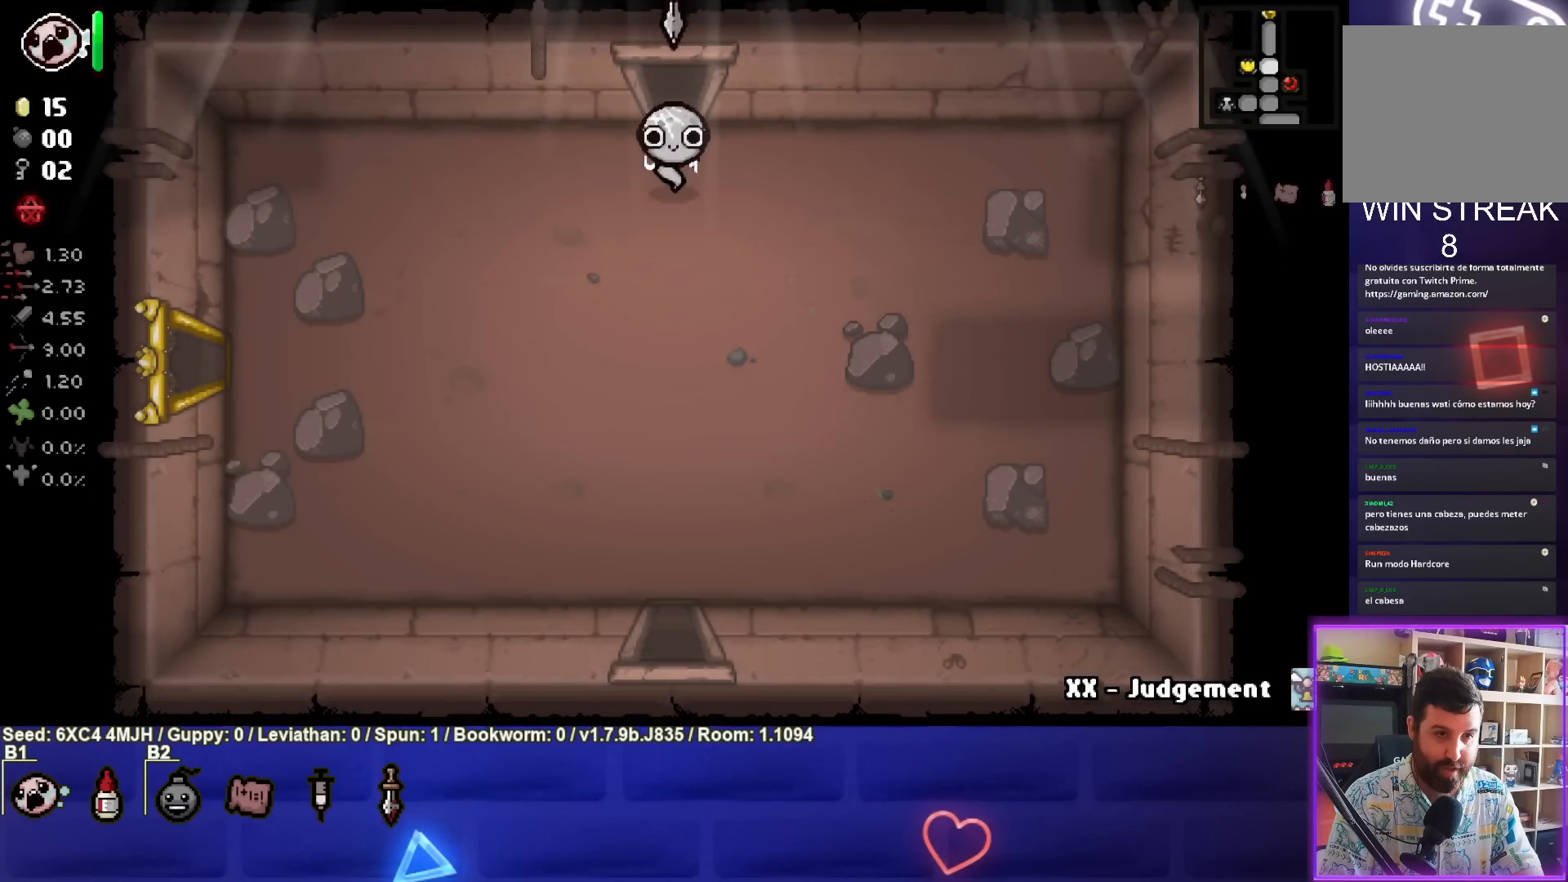
{"buttons": [], "left_stick": "down", "right_stick": "center", "events": []}
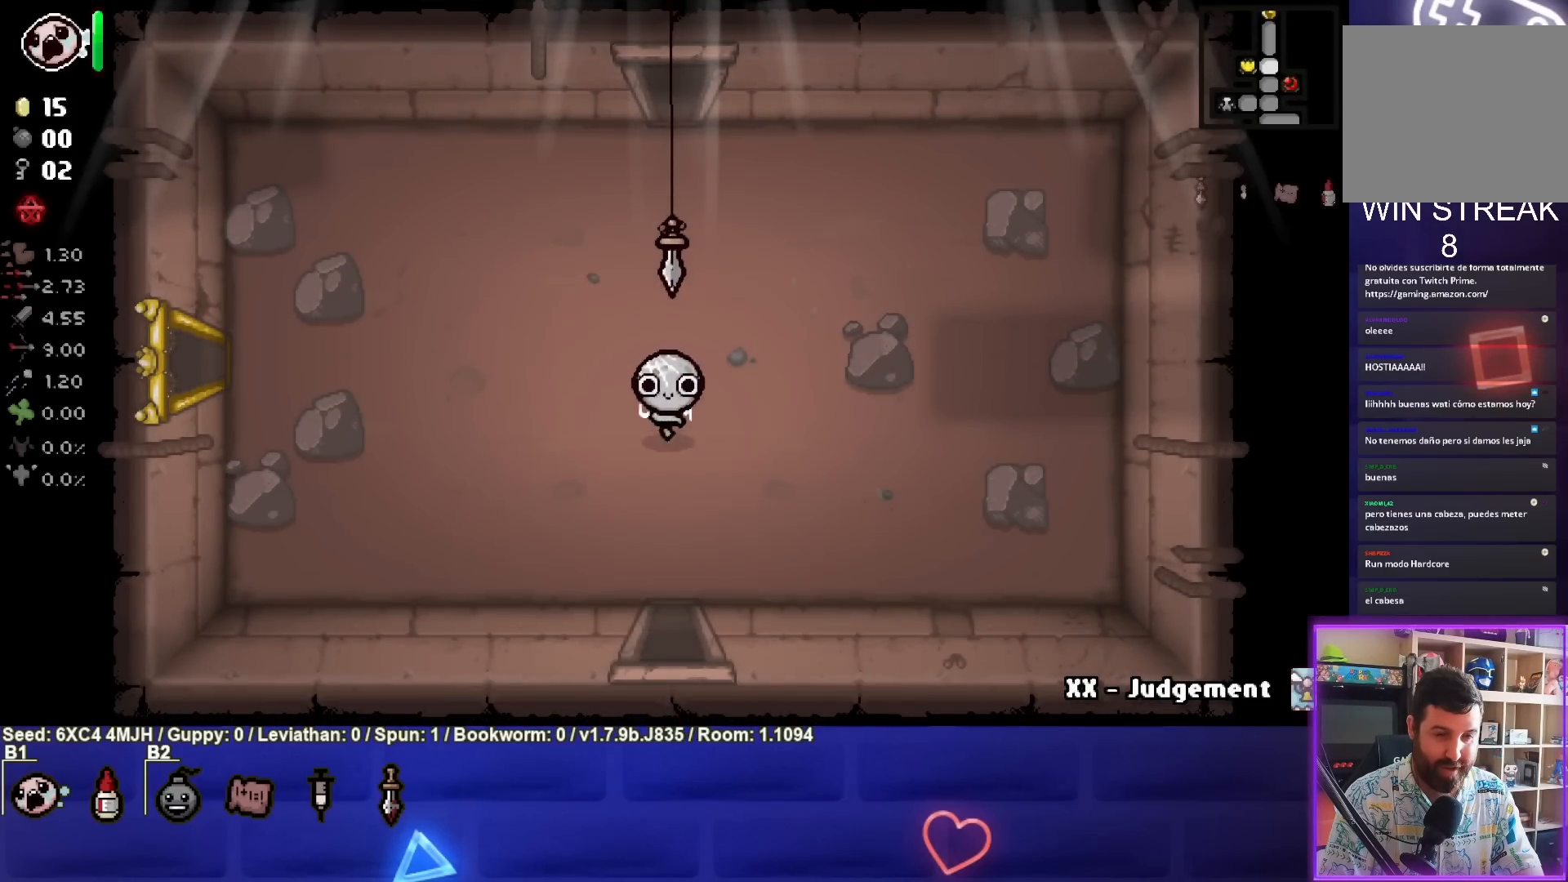
{"buttons": [], "left_stick": "center", "right_stick": "center", "events": [[500, "left_stick", "center"]]}
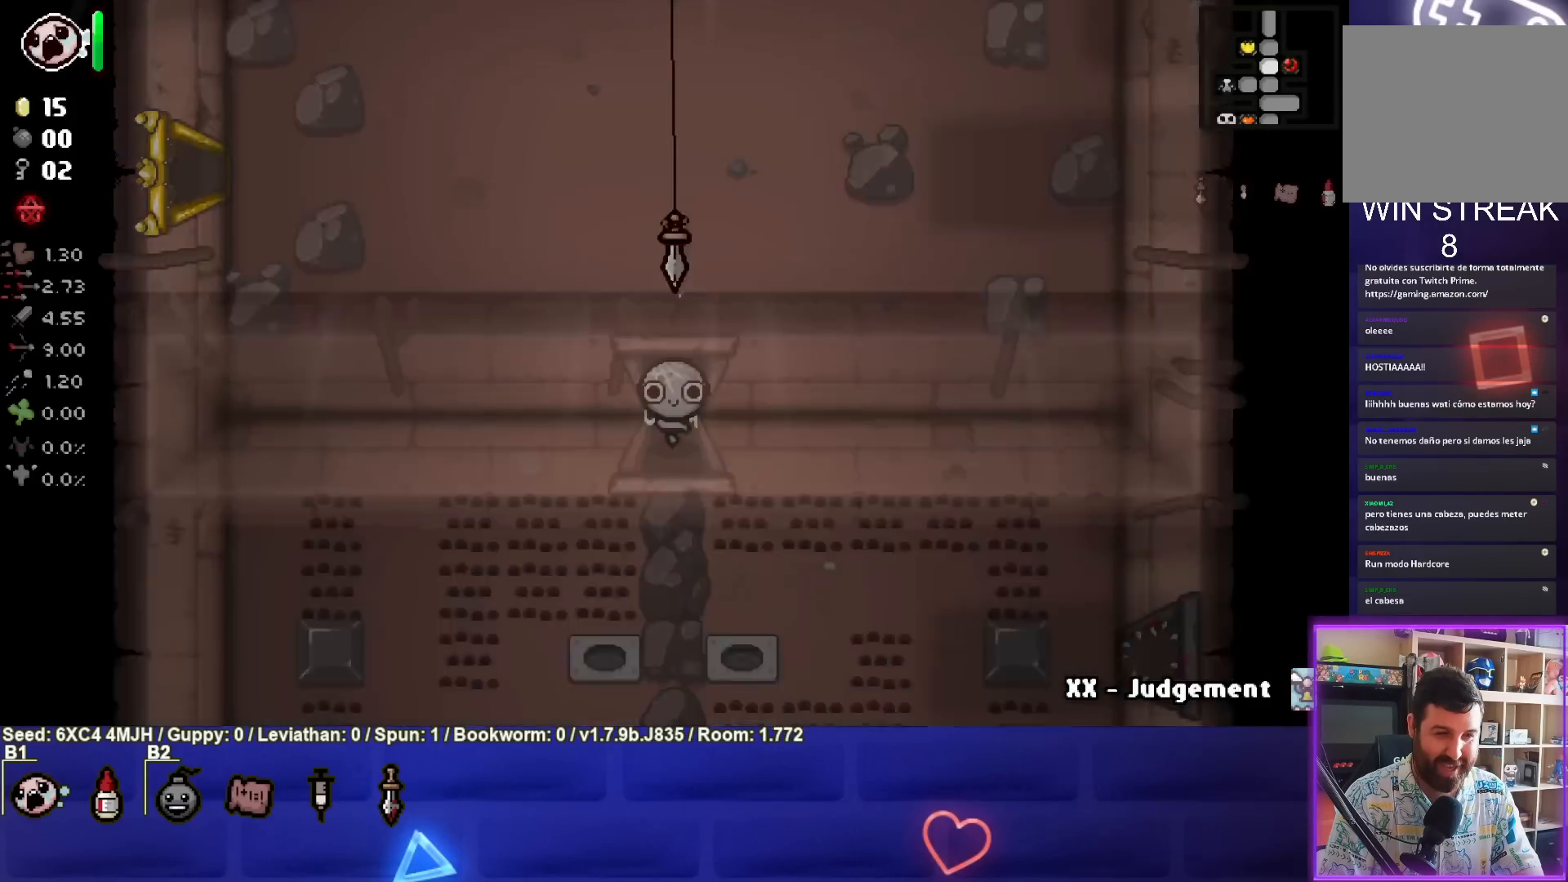
{"buttons": [], "left_stick": "down", "right_stick": "center", "events": [[283, "left_stick", "down"]]}
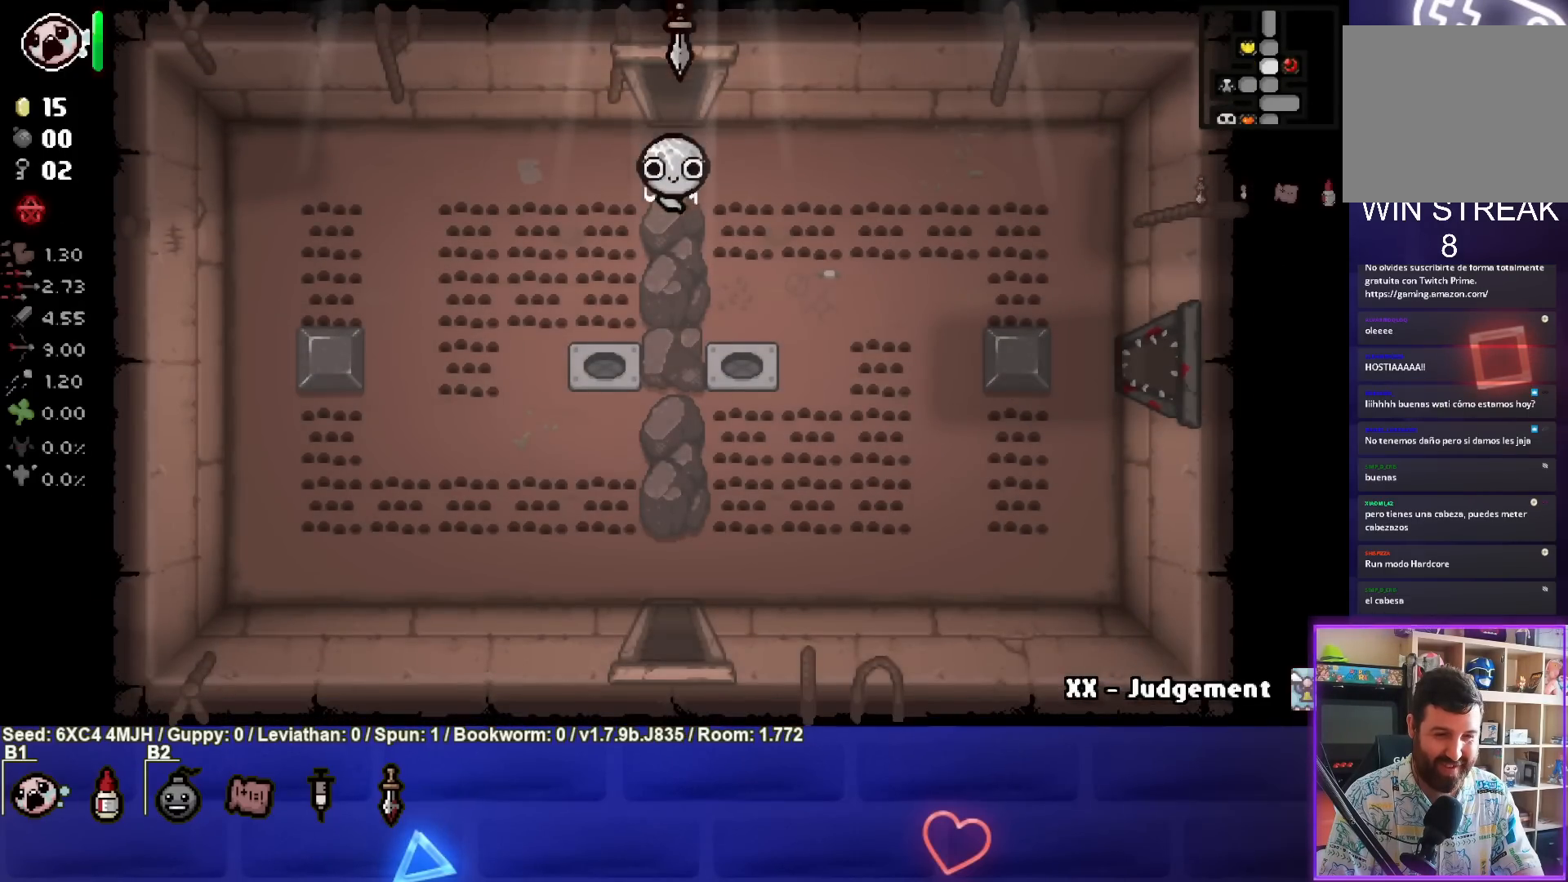
{"buttons": [], "left_stick": "down", "right_stick": "center", "events": []}
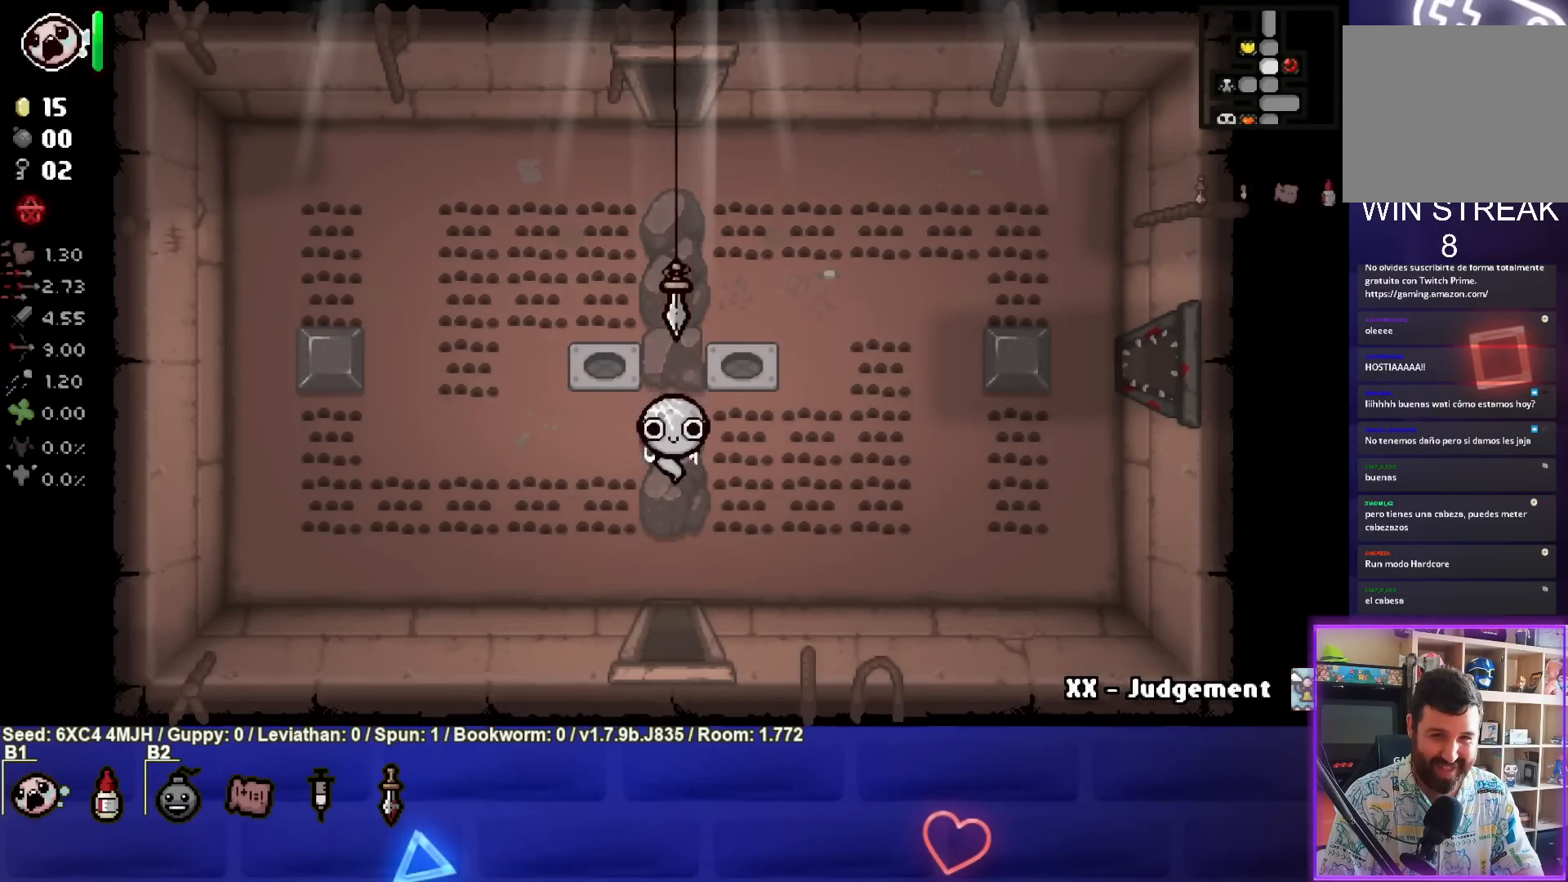
{"buttons": [], "left_stick": "center", "right_stick": "center", "events": [[317, "left_stick", "center"]]}
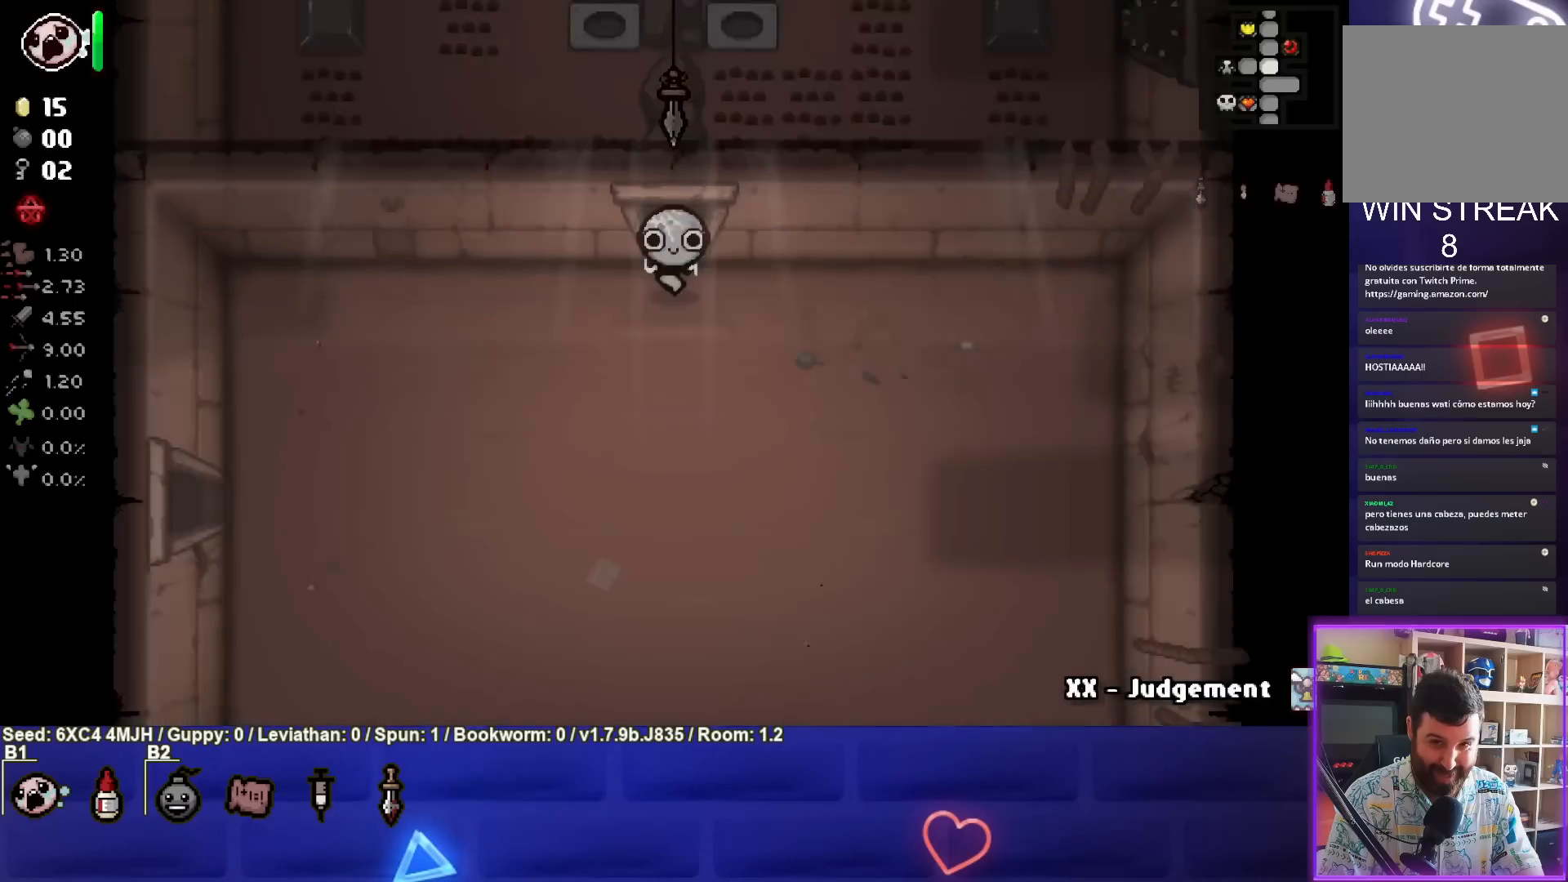
{"buttons": [], "left_stick": "down", "right_stick": "center", "events": [[217, "left_stick", "down"]]}
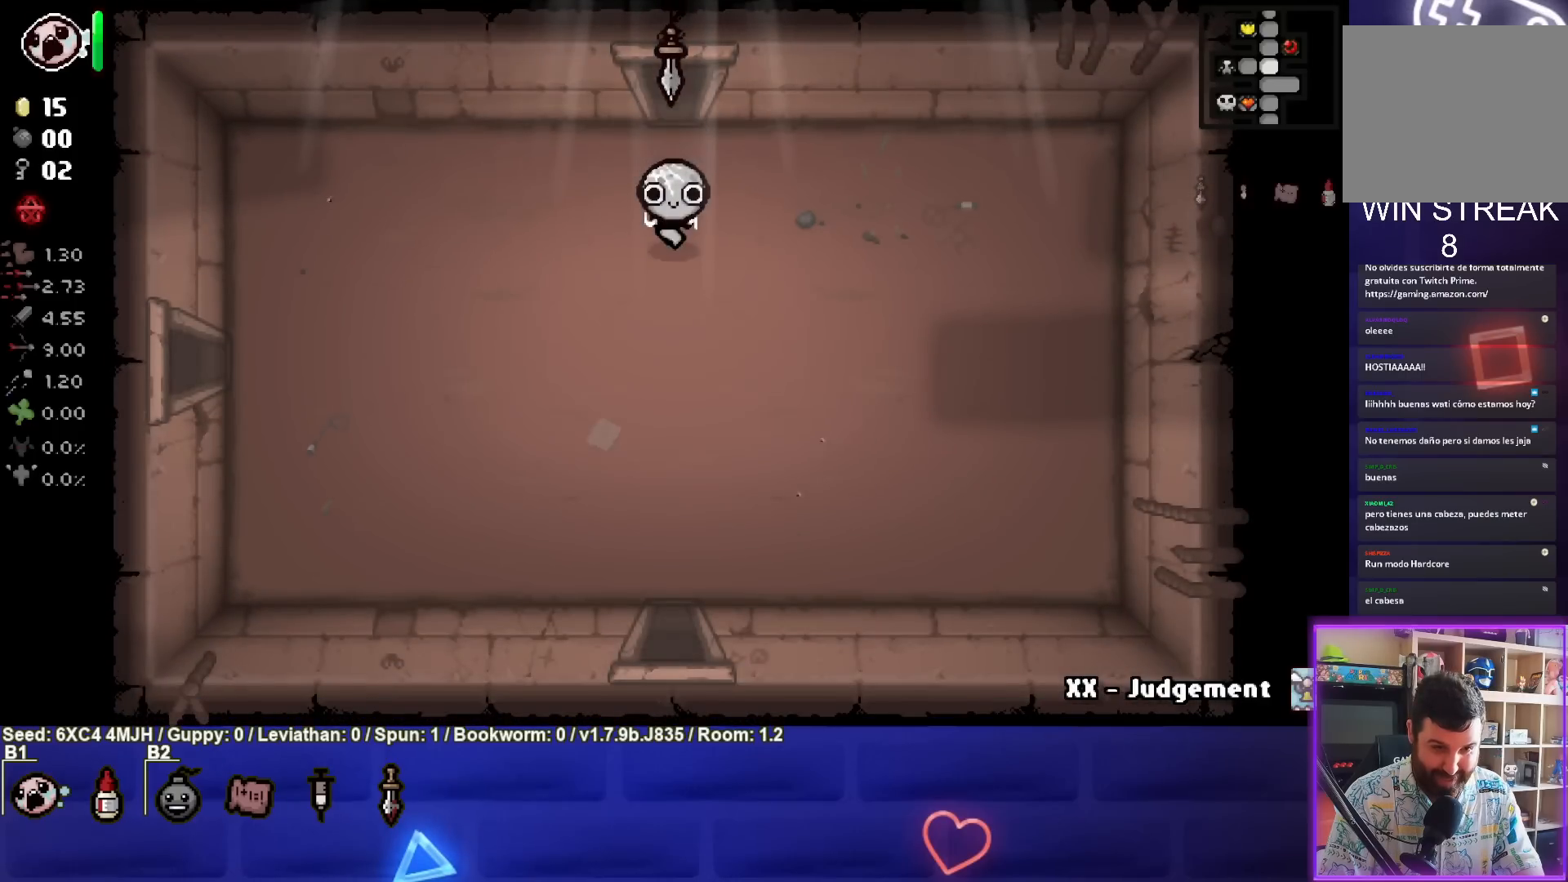
{"buttons": [], "left_stick": "down", "right_stick": "center", "events": []}
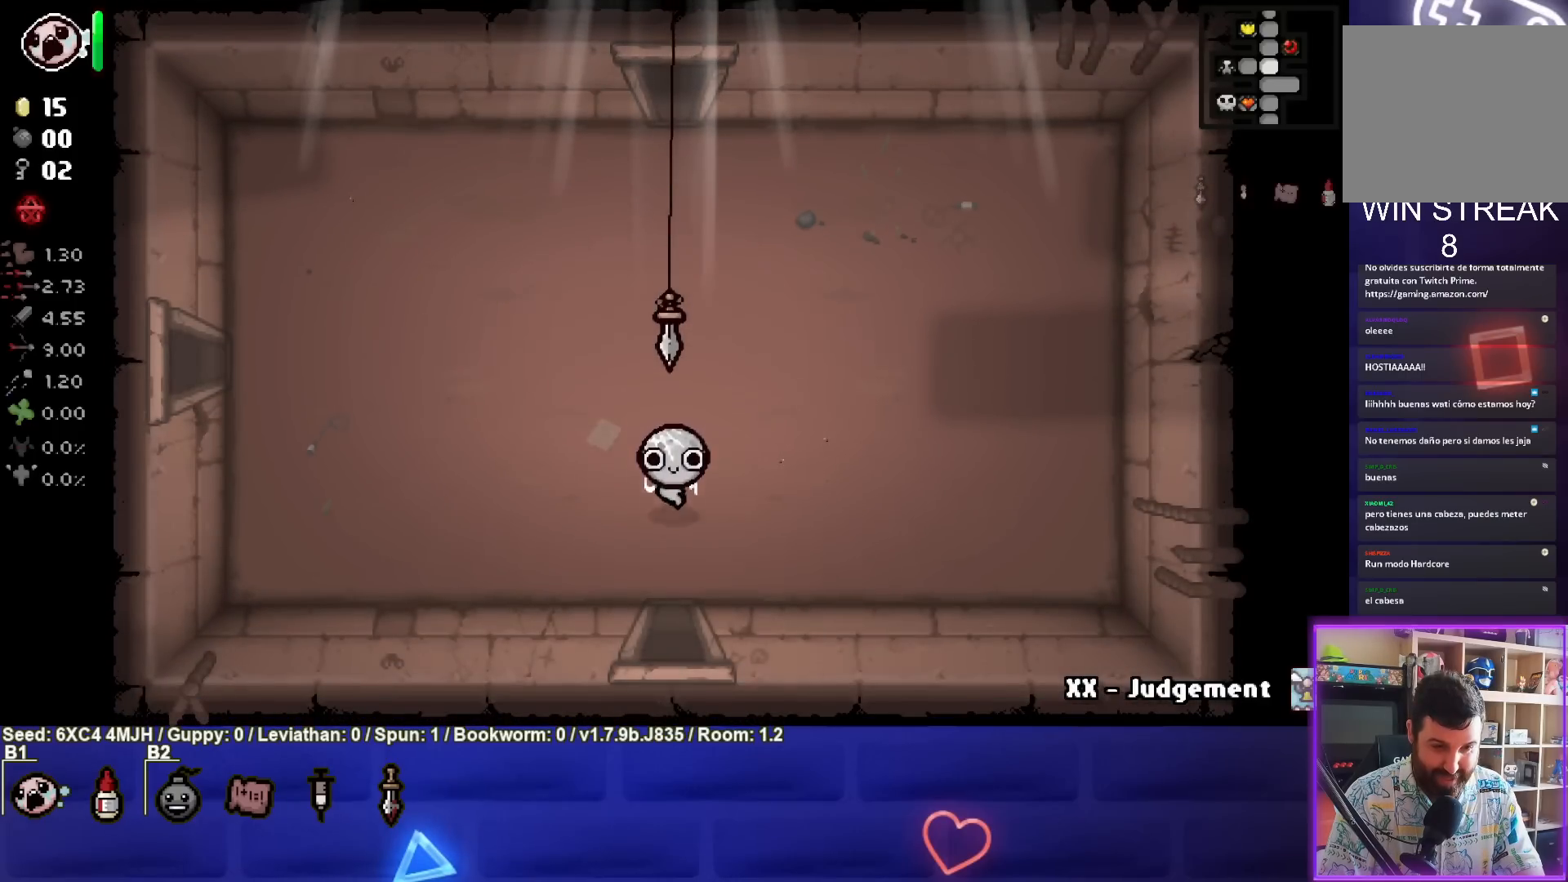
{"buttons": [], "left_stick": "center", "right_stick": "center", "events": [[367, "left_stick", "center"]]}
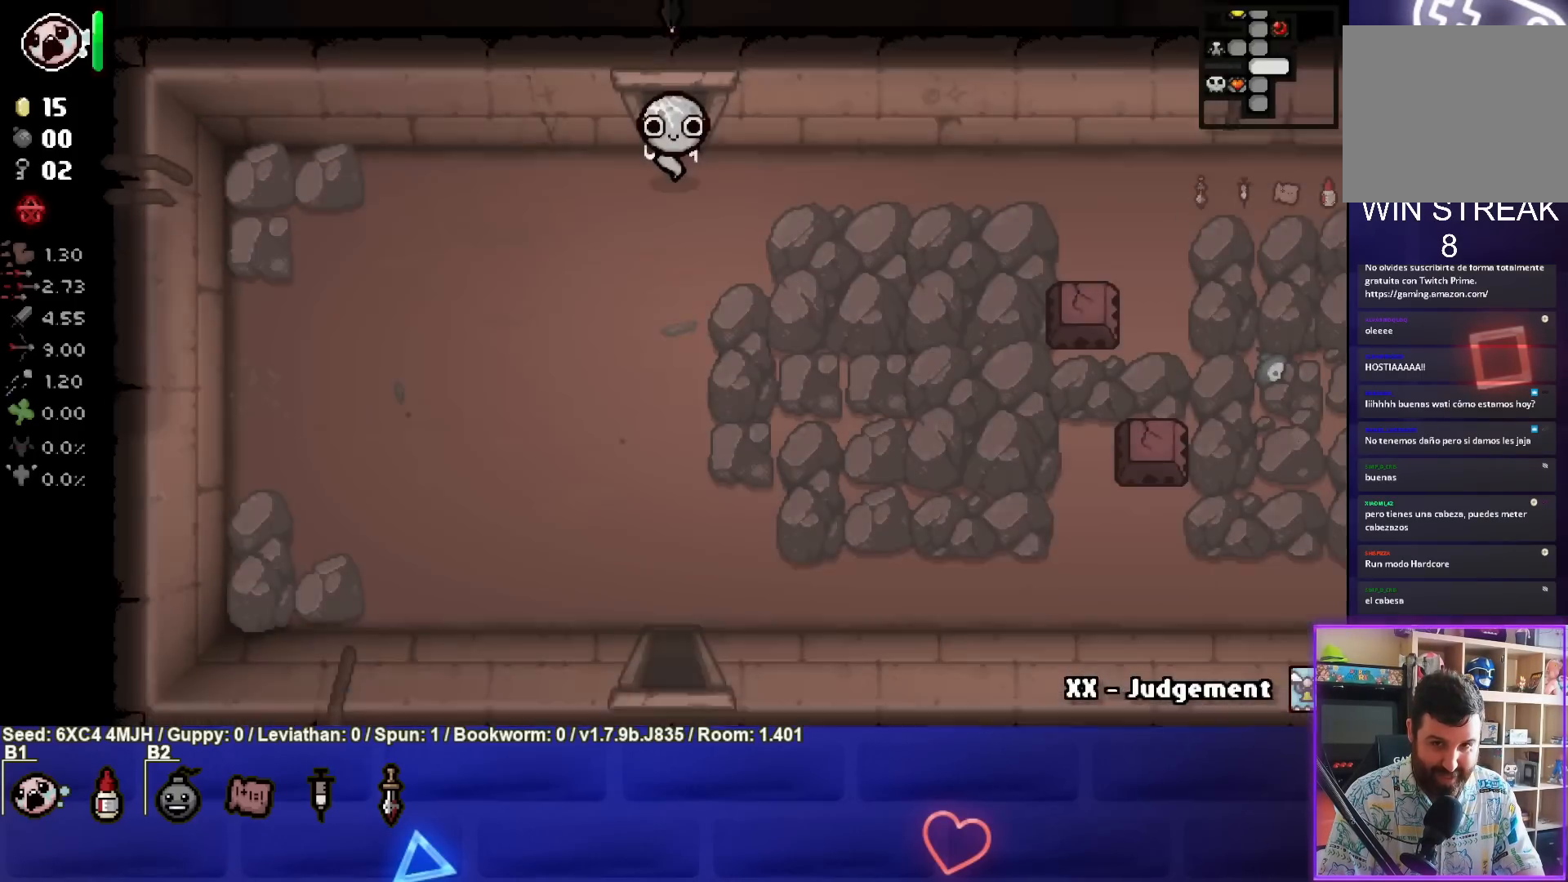
{"buttons": [], "left_stick": "down", "right_stick": "center", "events": [[100, "left_stick", "down"]]}
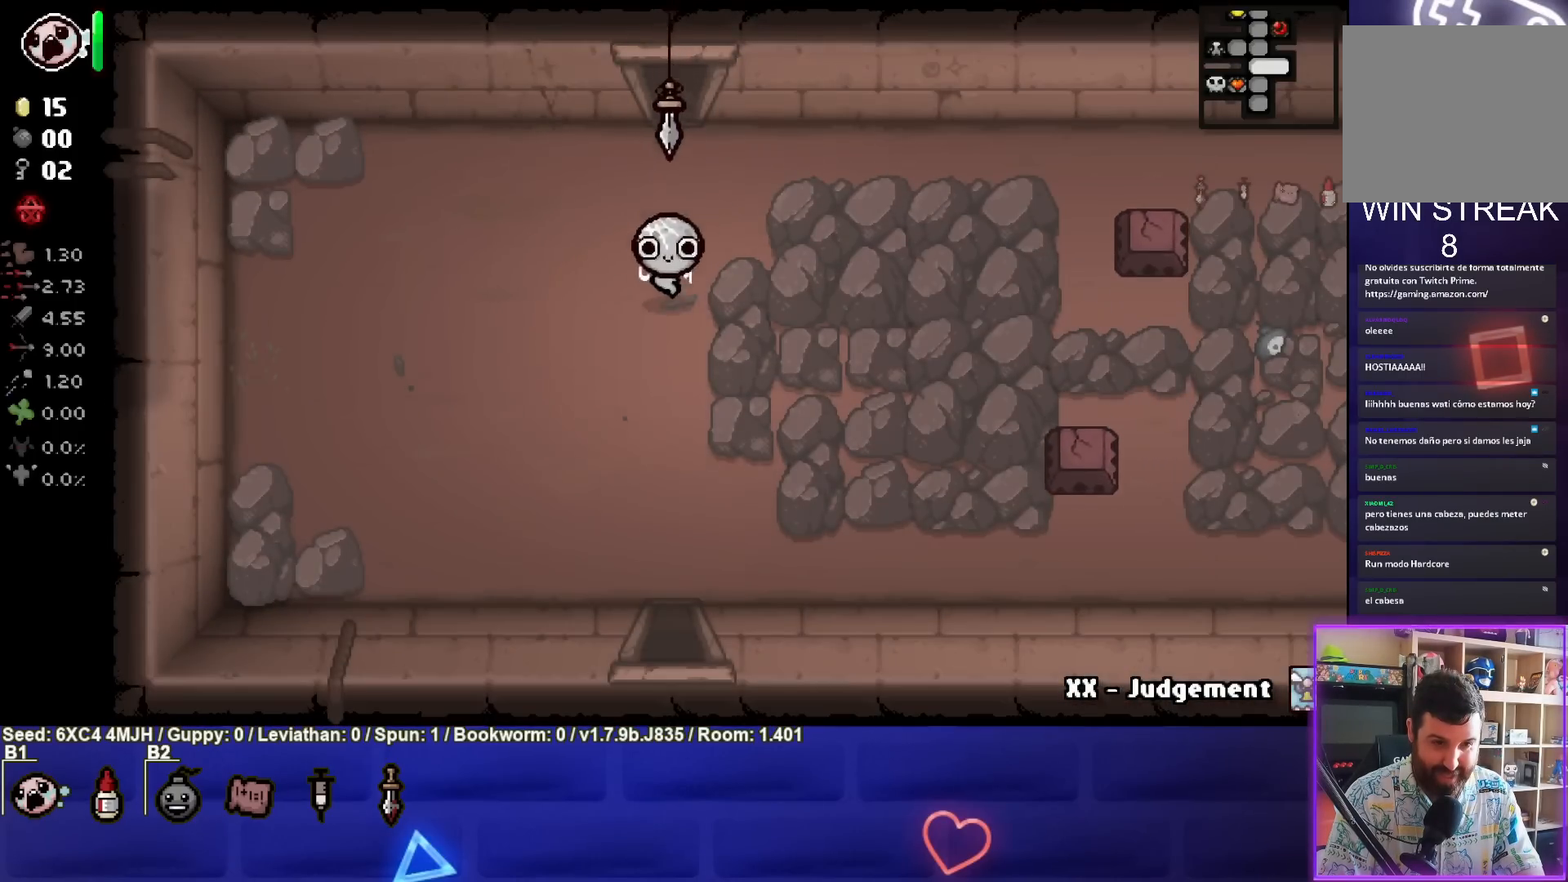
{"buttons": [], "left_stick": "down", "right_stick": "center", "events": []}
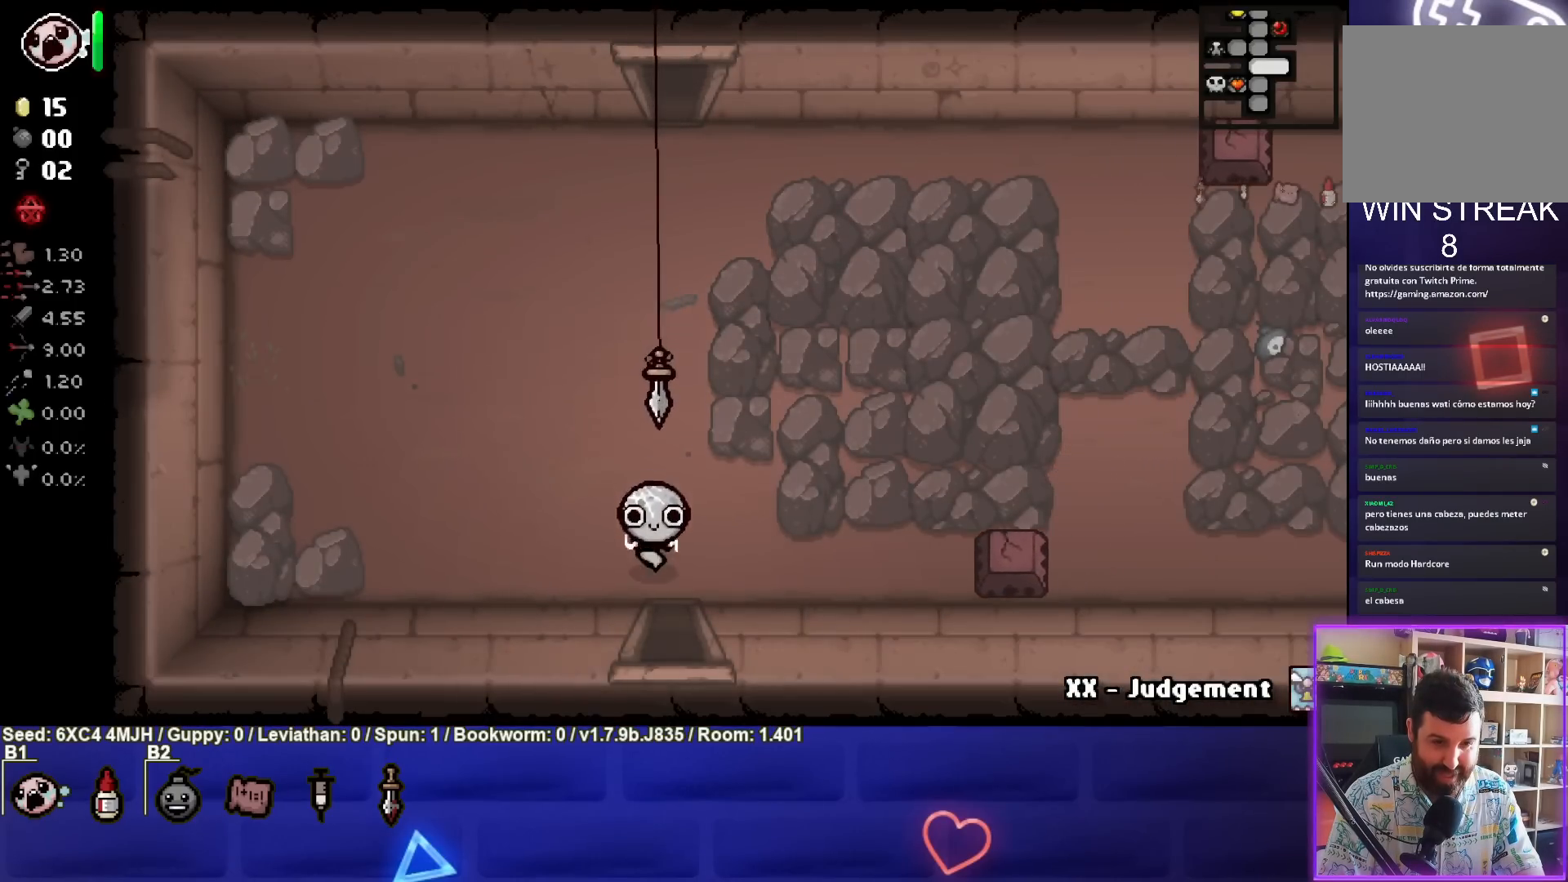
{"buttons": [], "left_stick": "down-left", "right_stick": "center", "events": [[317, "left_stick", "center"], [417, "left_stick", "down-left"]]}
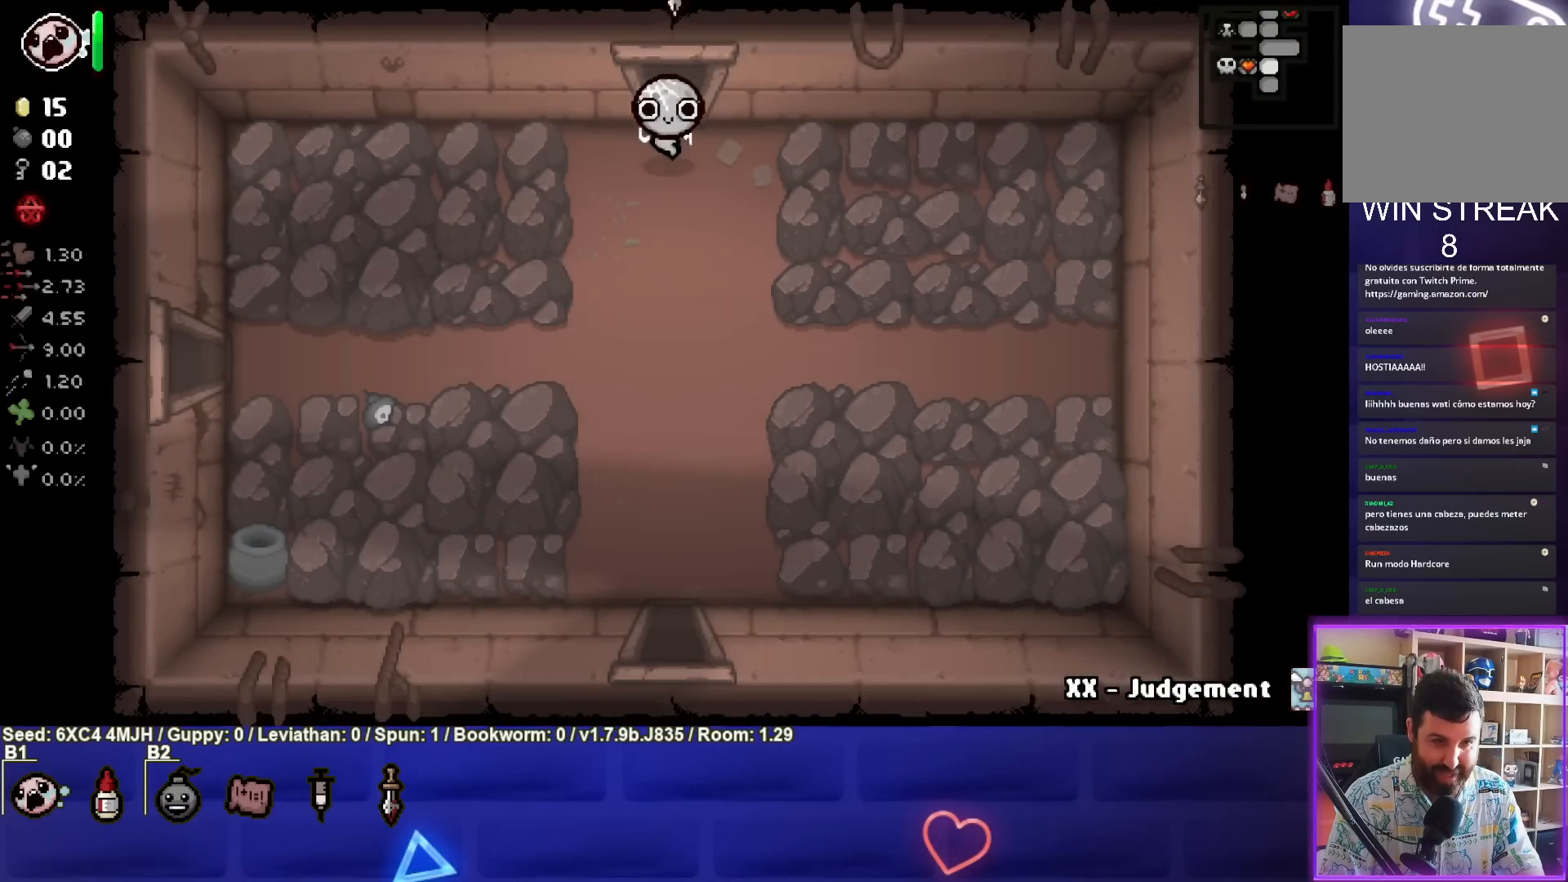
{"buttons": [], "left_stick": "down-left", "right_stick": "center", "events": []}
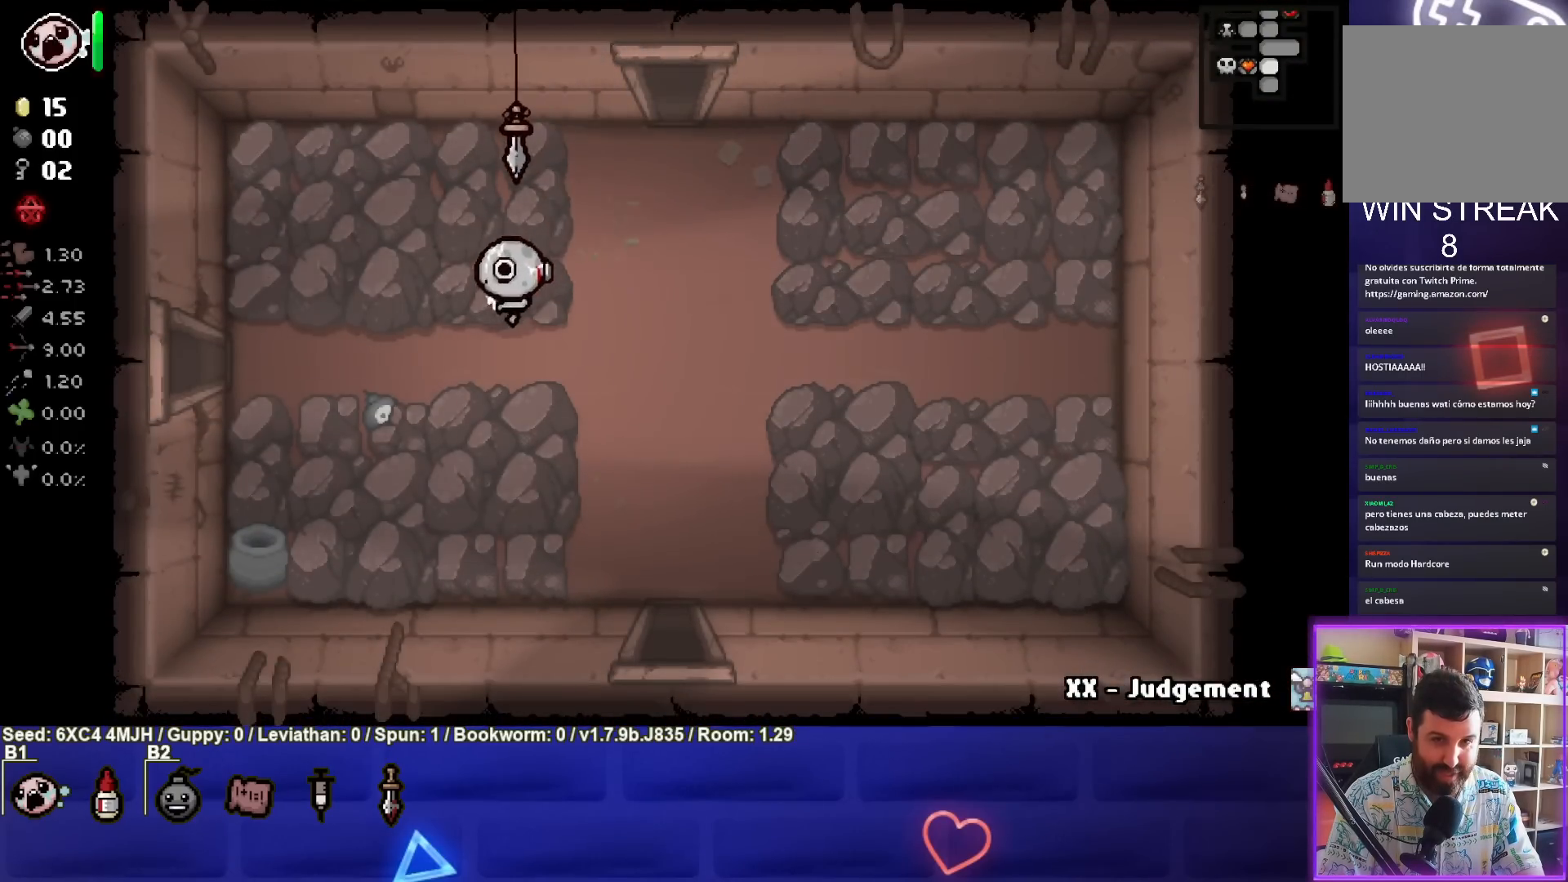
{"buttons": [], "left_stick": "left", "right_stick": "center", "events": [[17, "left_stick", "left"]]}
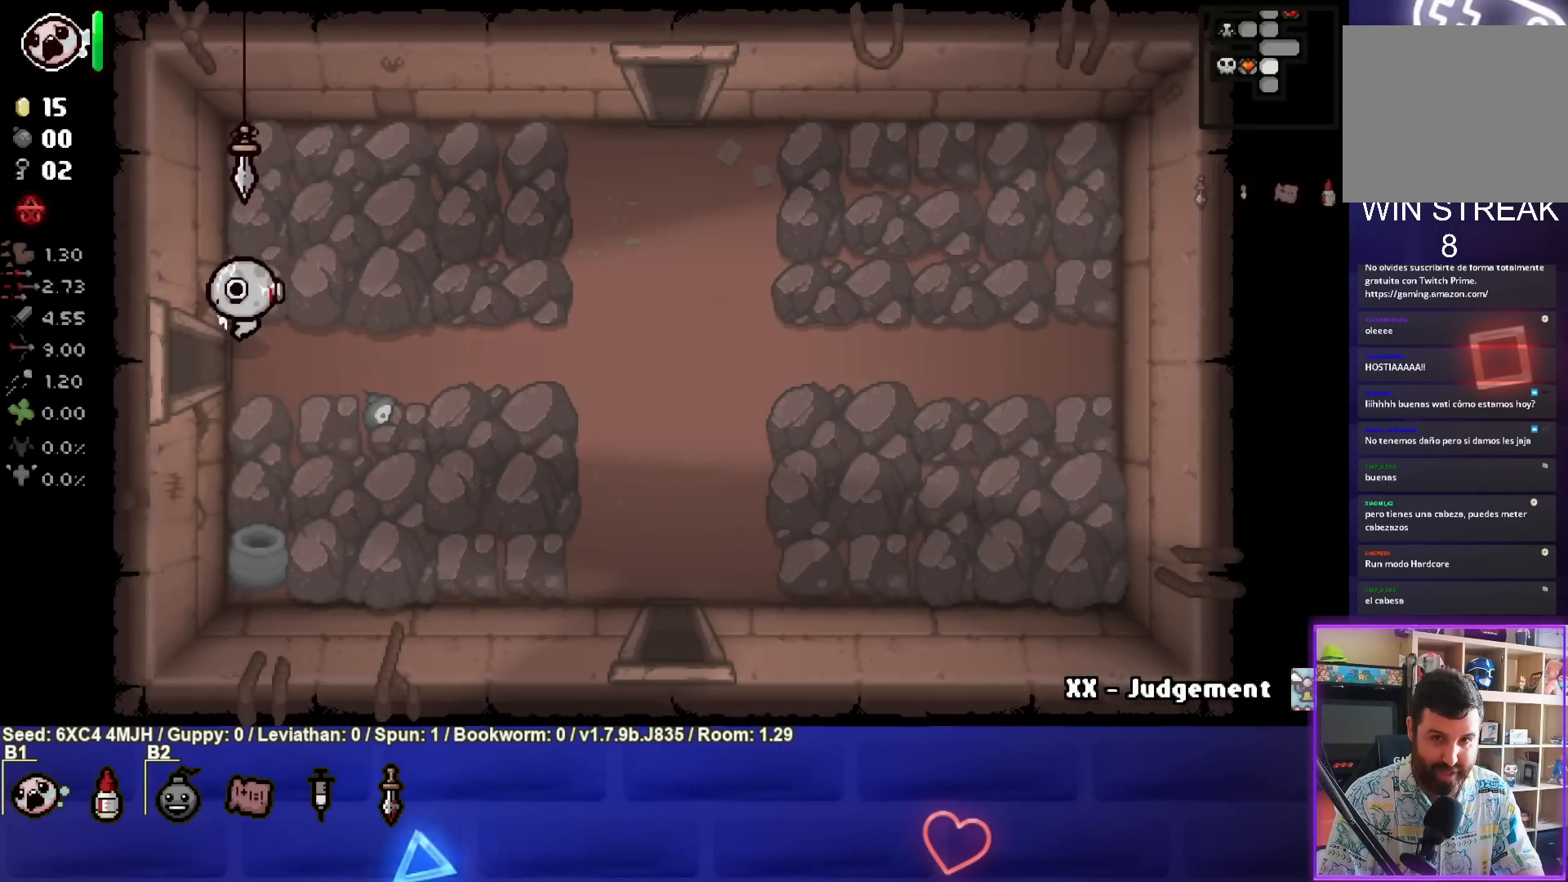
{"buttons": [], "left_stick": "left", "right_stick": "center", "events": [[200, "left_stick", "center"], [467, "left_stick", "left"]]}
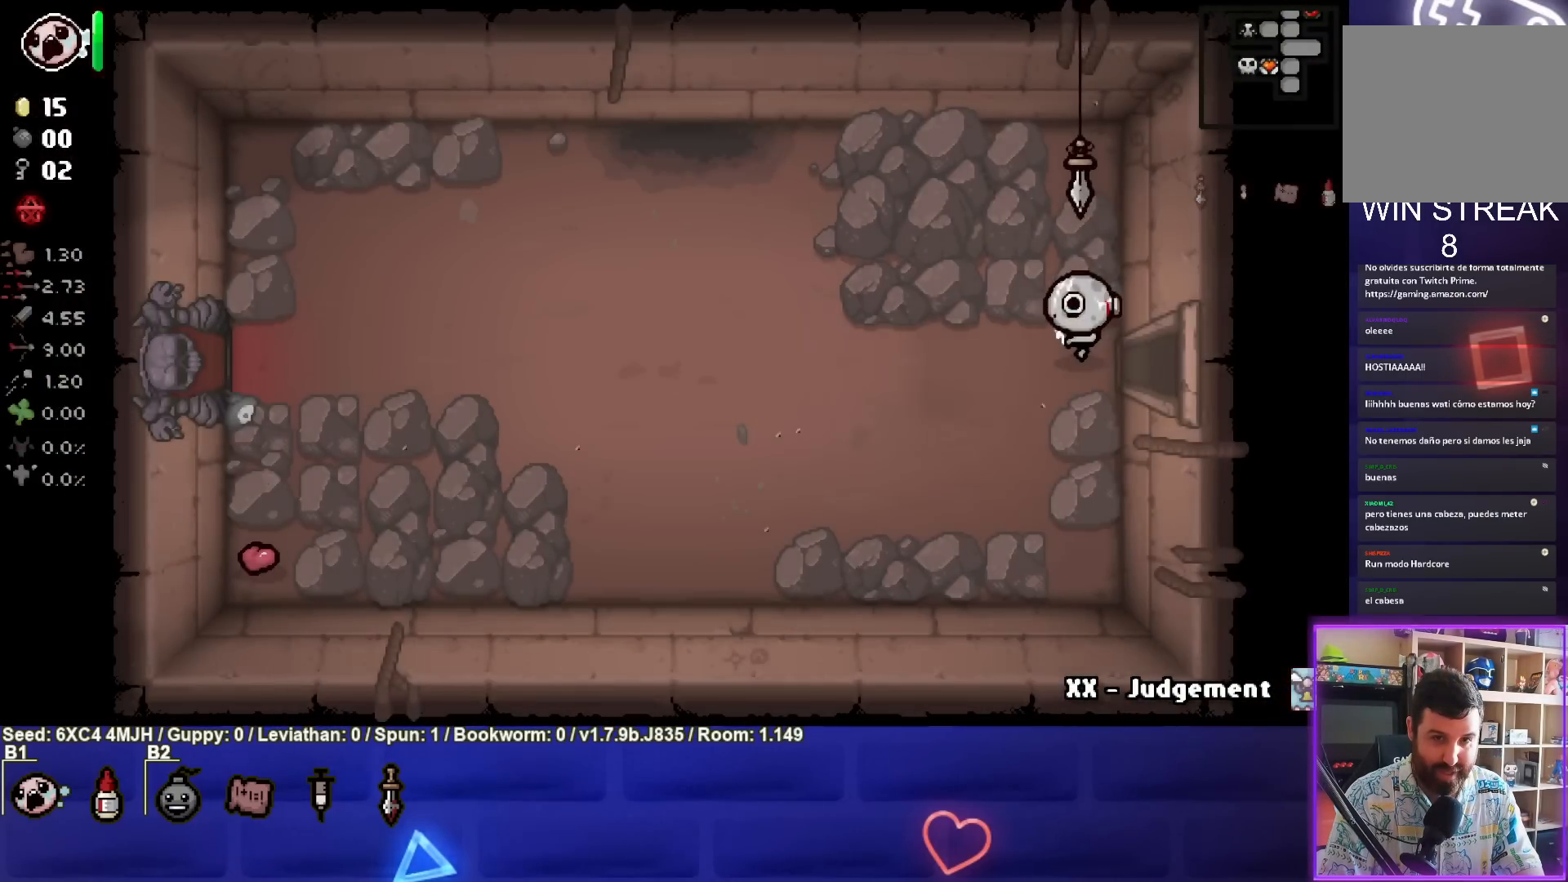
{"buttons": [], "left_stick": "left", "right_stick": "center", "events": []}
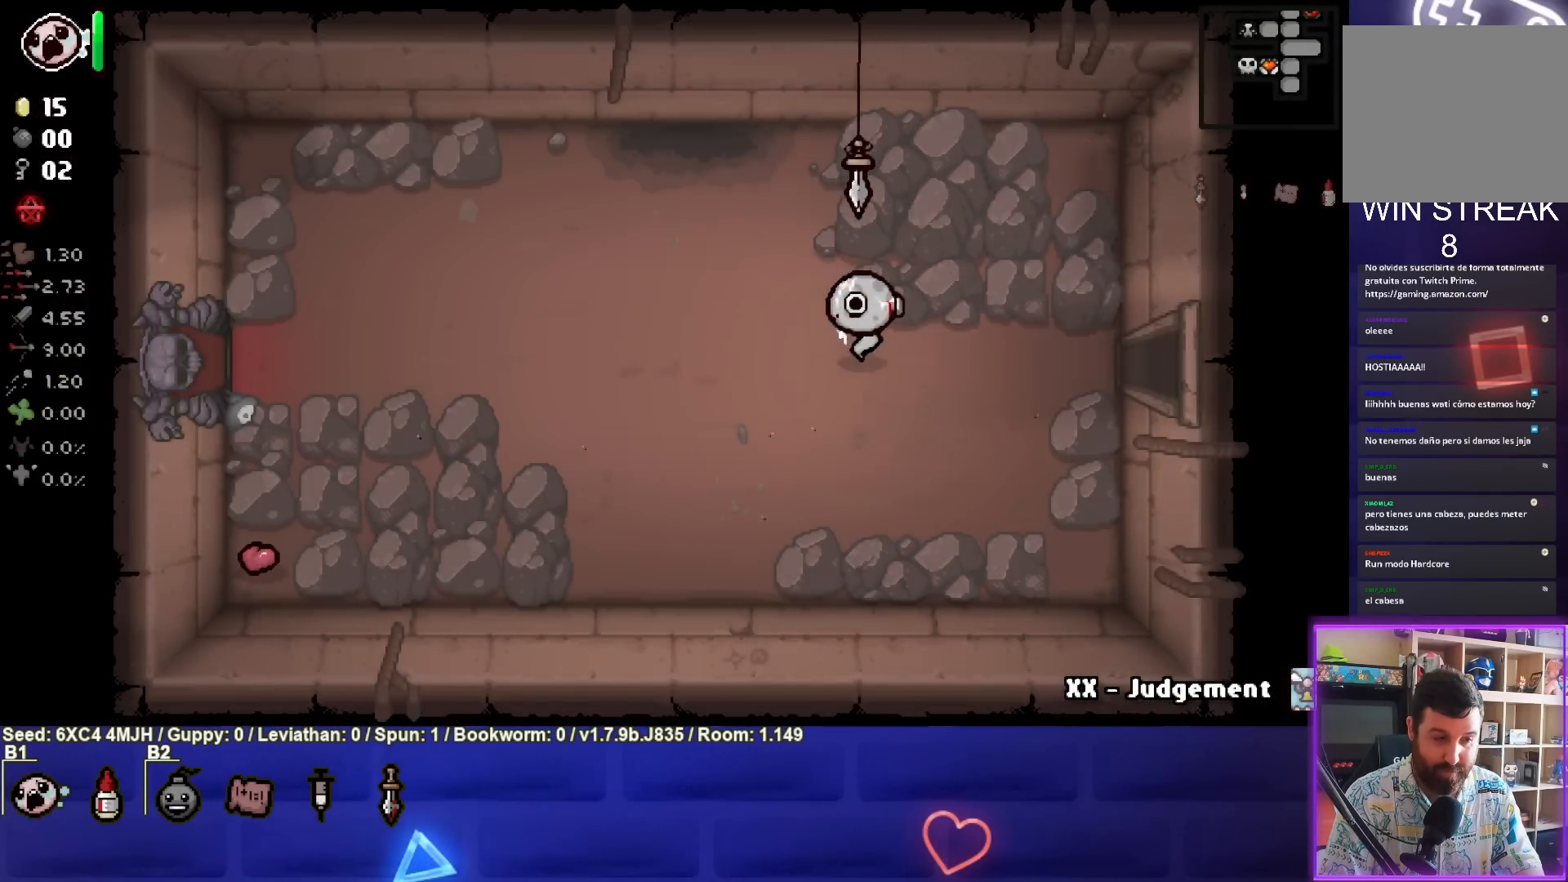
{"buttons": [], "left_stick": "left", "right_stick": "center", "events": []}
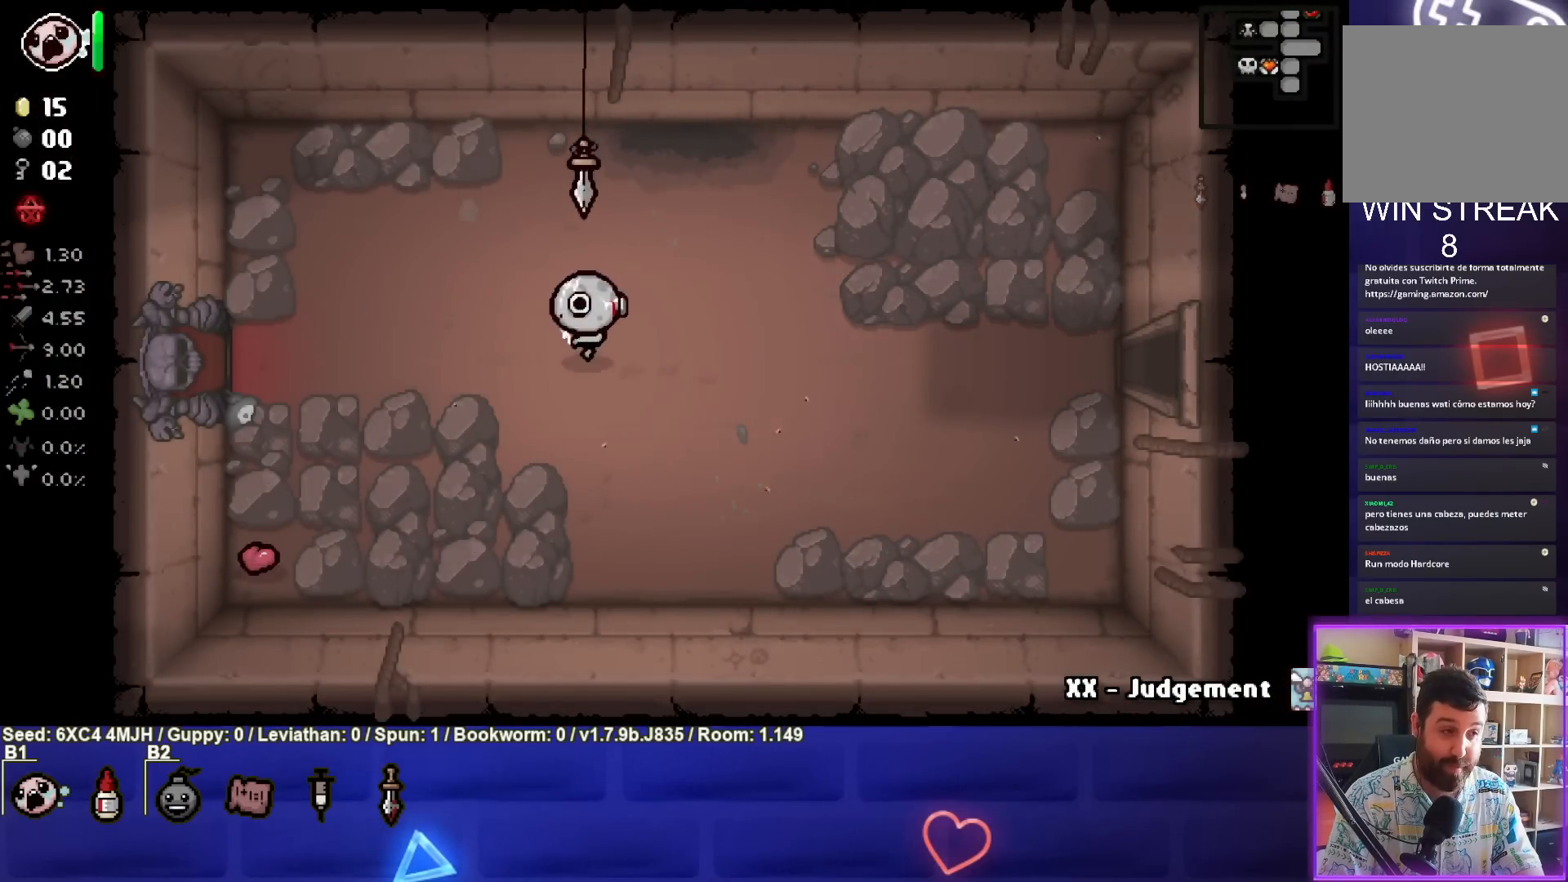
{"buttons": [], "left_stick": "left", "right_stick": "center", "events": []}
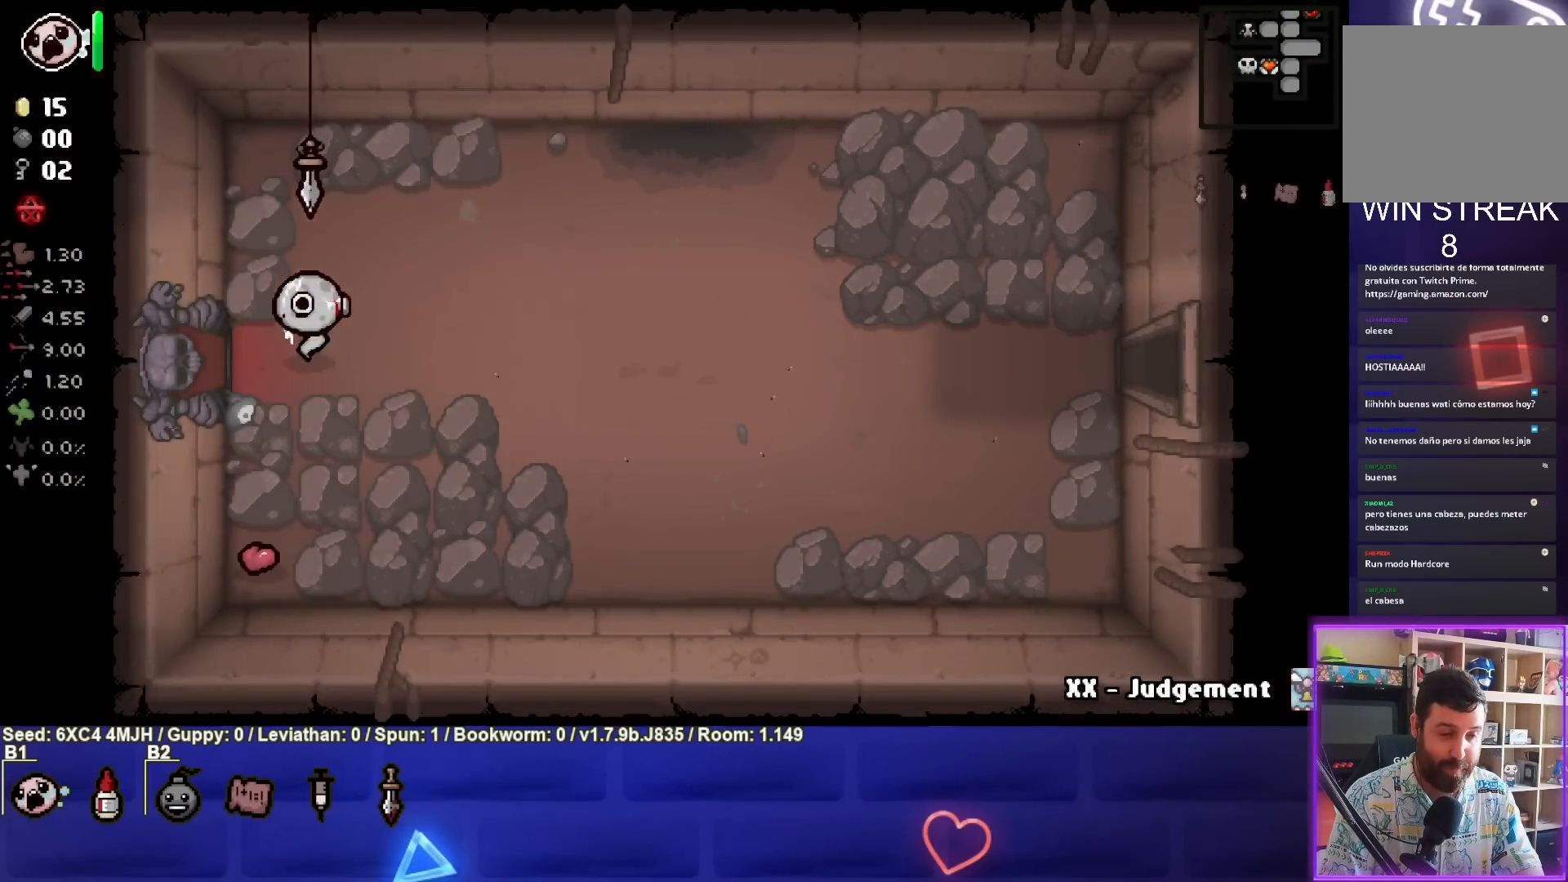
{"buttons": [], "left_stick": "center", "right_stick": "center", "events": [[333, "left_stick", "center"]]}
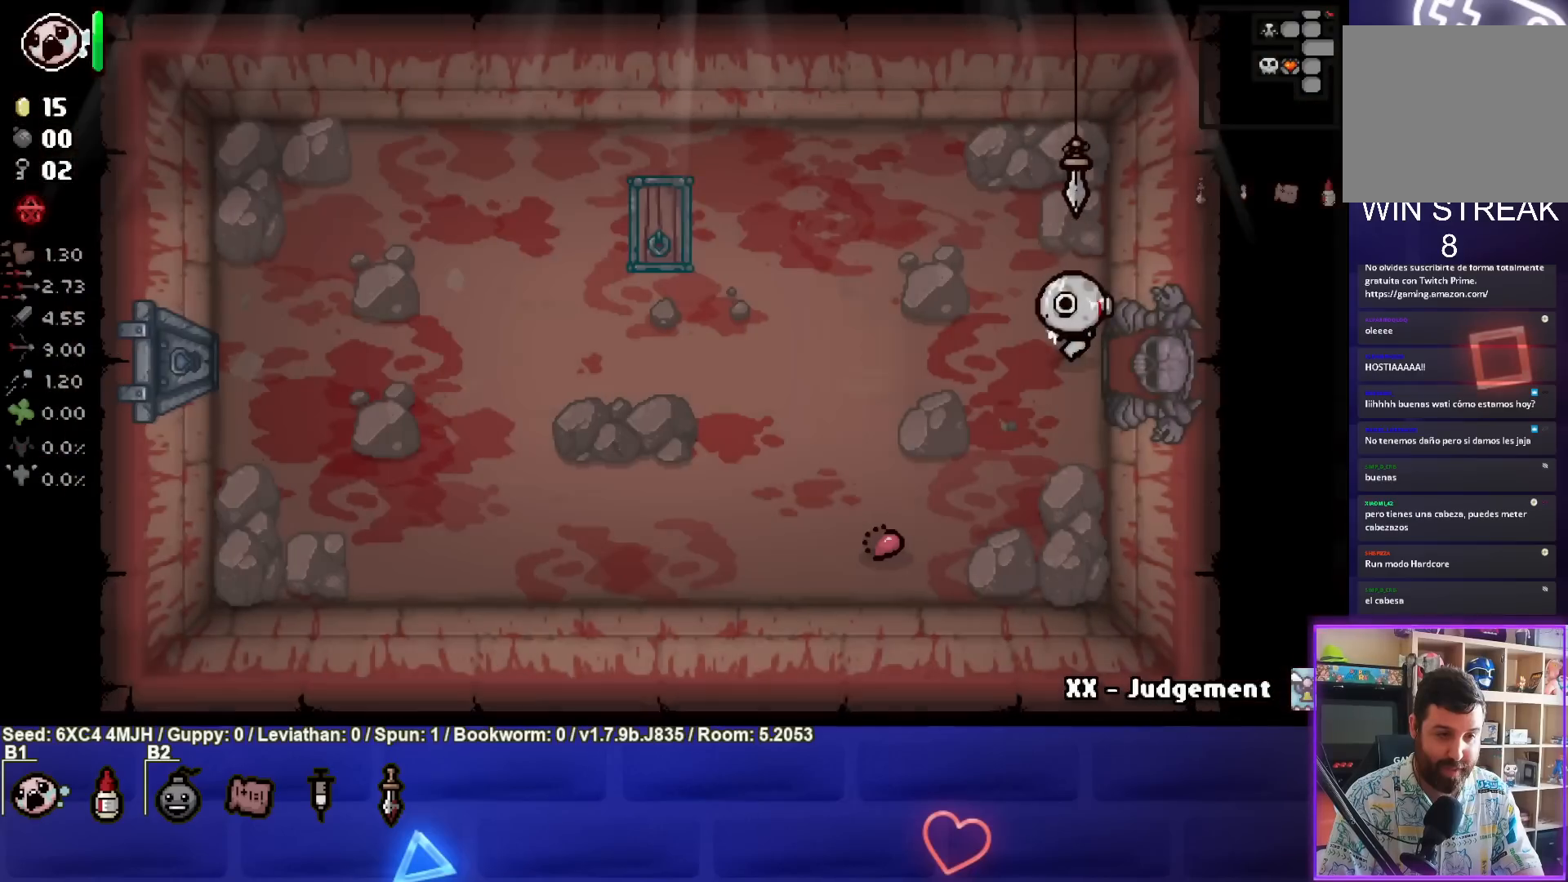
{"buttons": [], "left_stick": "left", "right_stick": "center", "events": [[200, "left_stick", "left"]]}
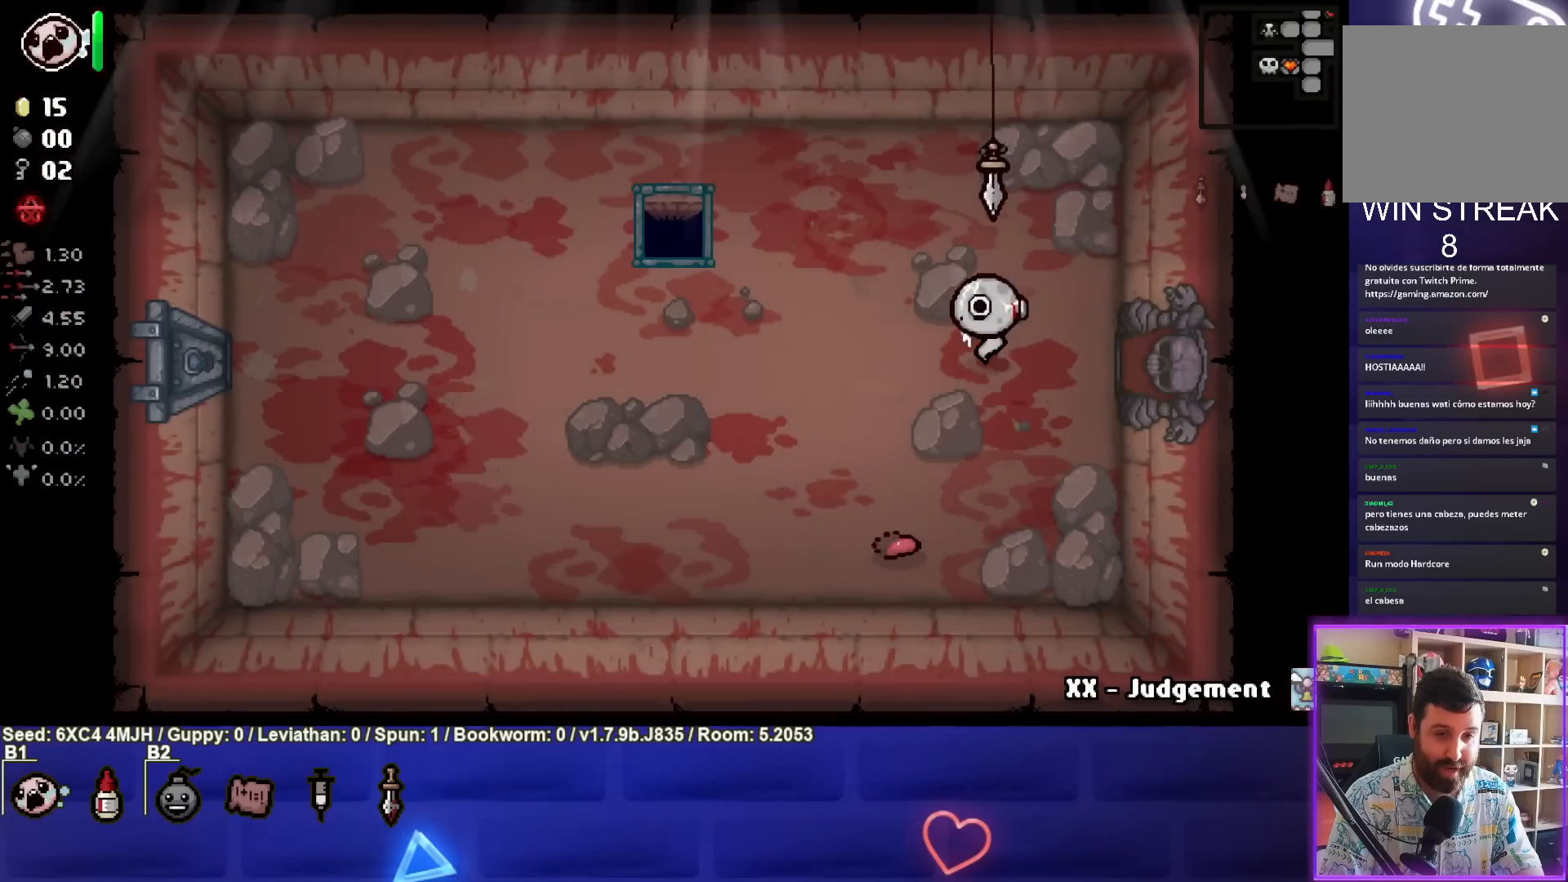
{"buttons": [], "left_stick": "down", "right_stick": "center", "events": [[417, "left_stick", "down"]]}